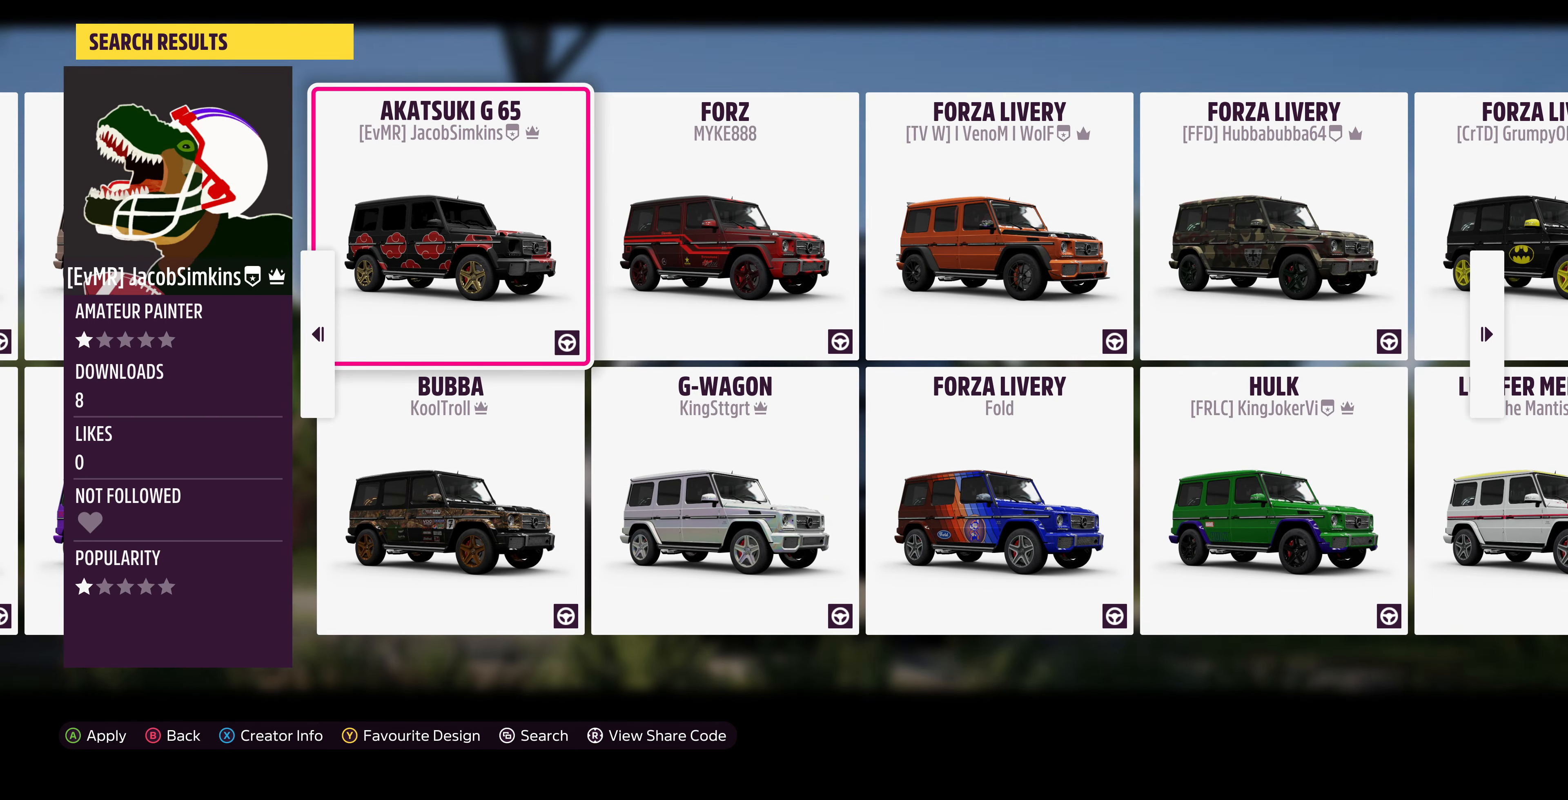
Gameplay with a controller (PlayStation layout); each line is a JSON object with the inputs held at the frame after it. "events" lists button and stick changes between this image and that frame as [ms after this image, input, new state], when the widget could be followed in between.
{"buttons": [], "left_stick": "center", "right_stick": "center", "events": [[100, "left_stick", "right"], [300, "left_stick", "center"]]}
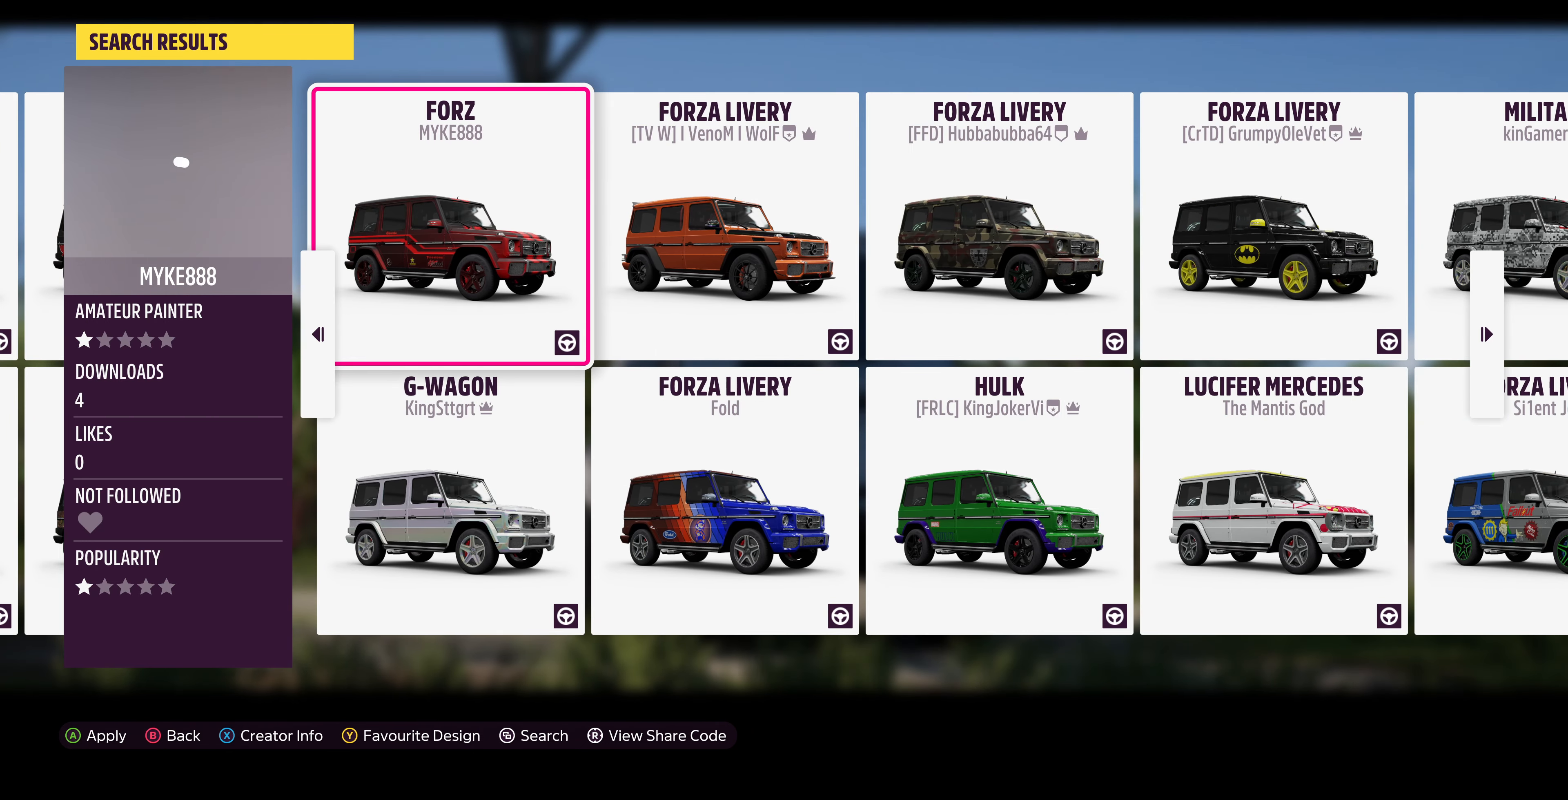
{"buttons": [], "left_stick": "right", "right_stick": "center", "events": [[500, "left_stick", "right"]]}
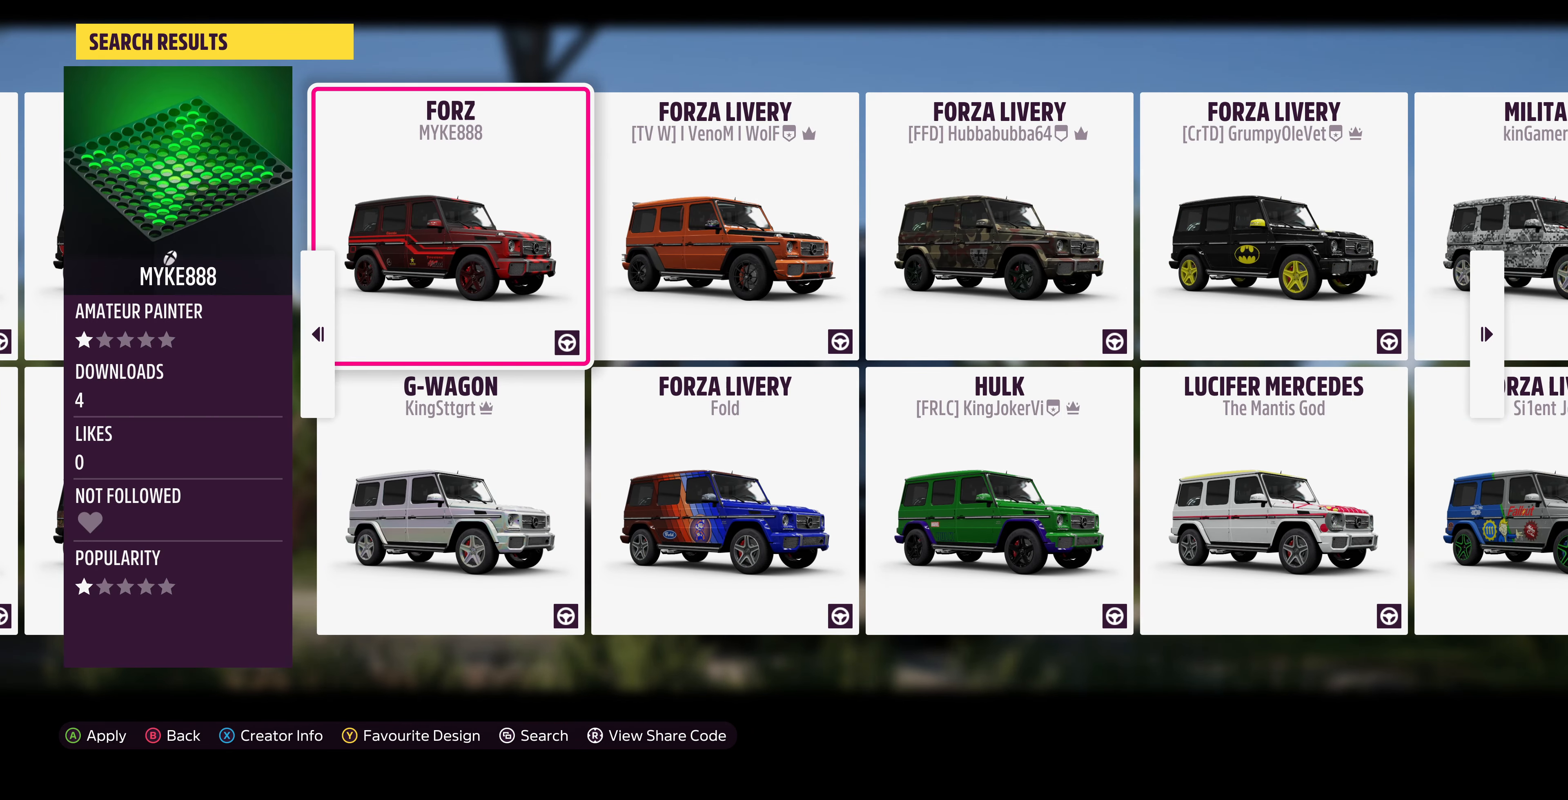
{"buttons": [], "left_stick": "center", "right_stick": "center", "events": [[200, "left_stick", "center"]]}
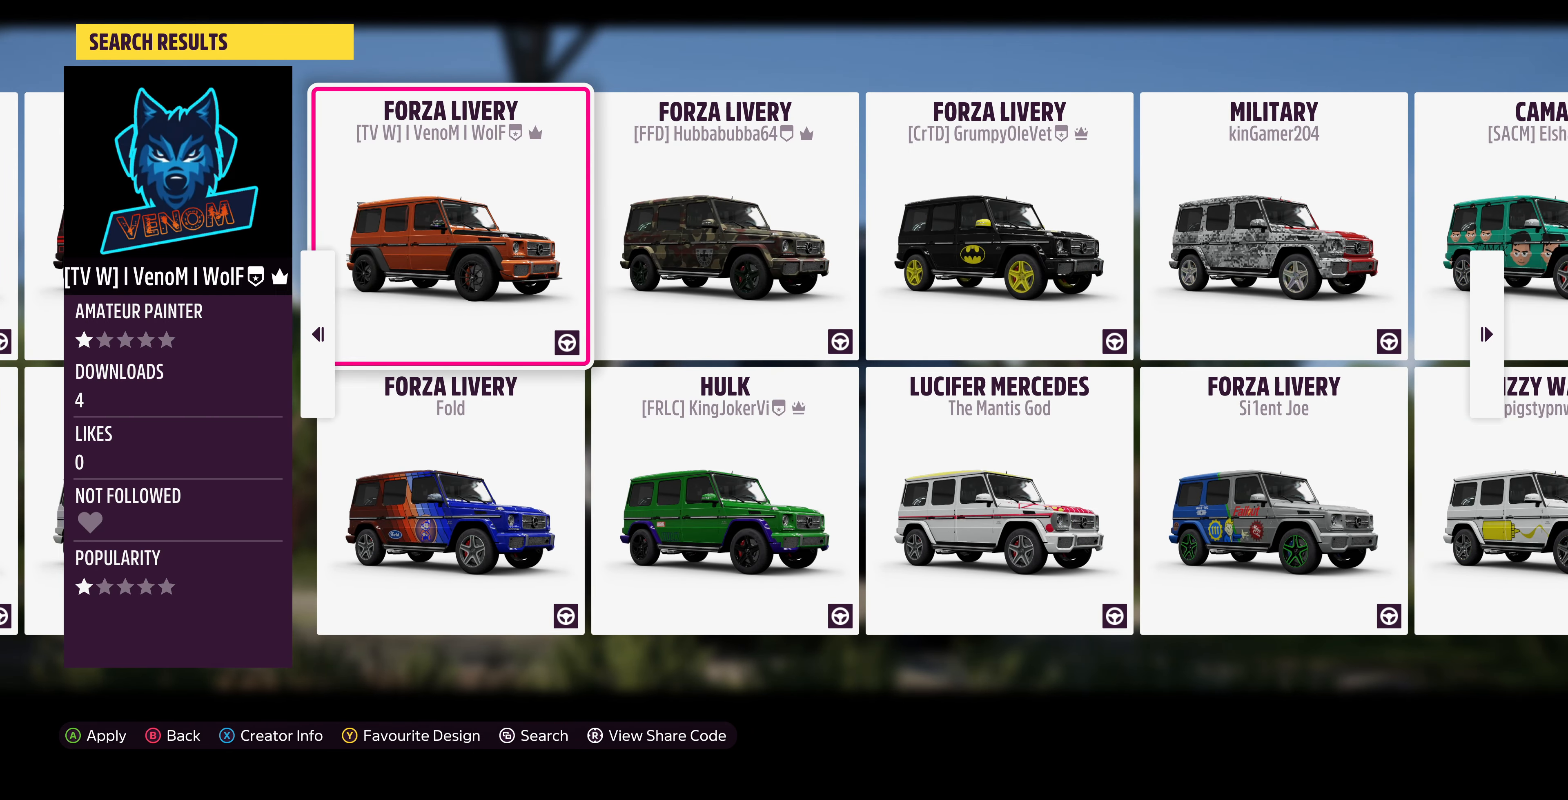
{"buttons": [], "left_stick": "center", "right_stick": "center", "events": [[66, "left_stick", "right"], [333, "left_stick", "center"]]}
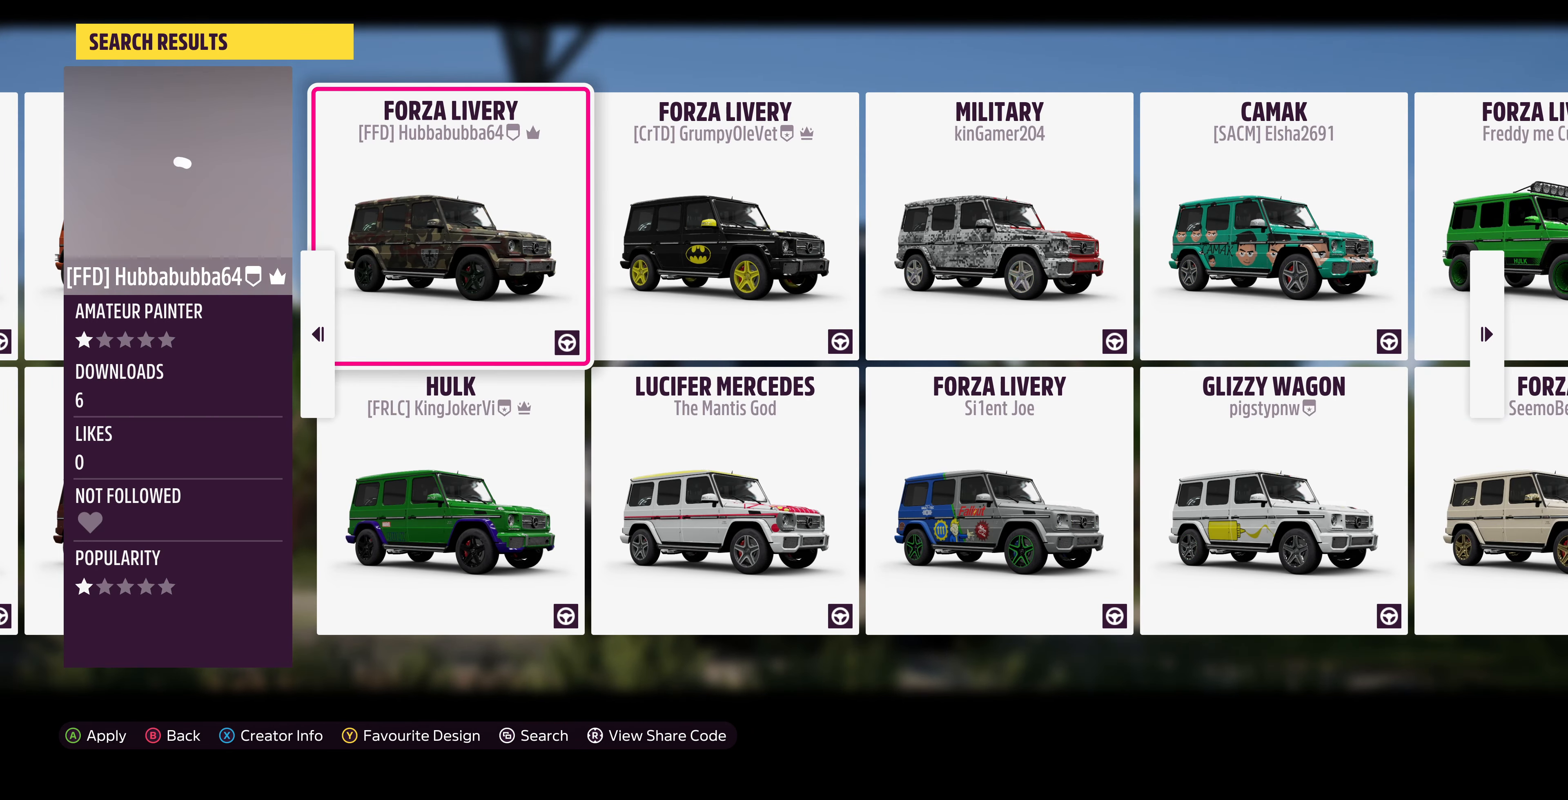
{"buttons": [], "left_stick": "center", "right_stick": "center", "events": [[266, "left_stick", "right"], [466, "left_stick", "center"]]}
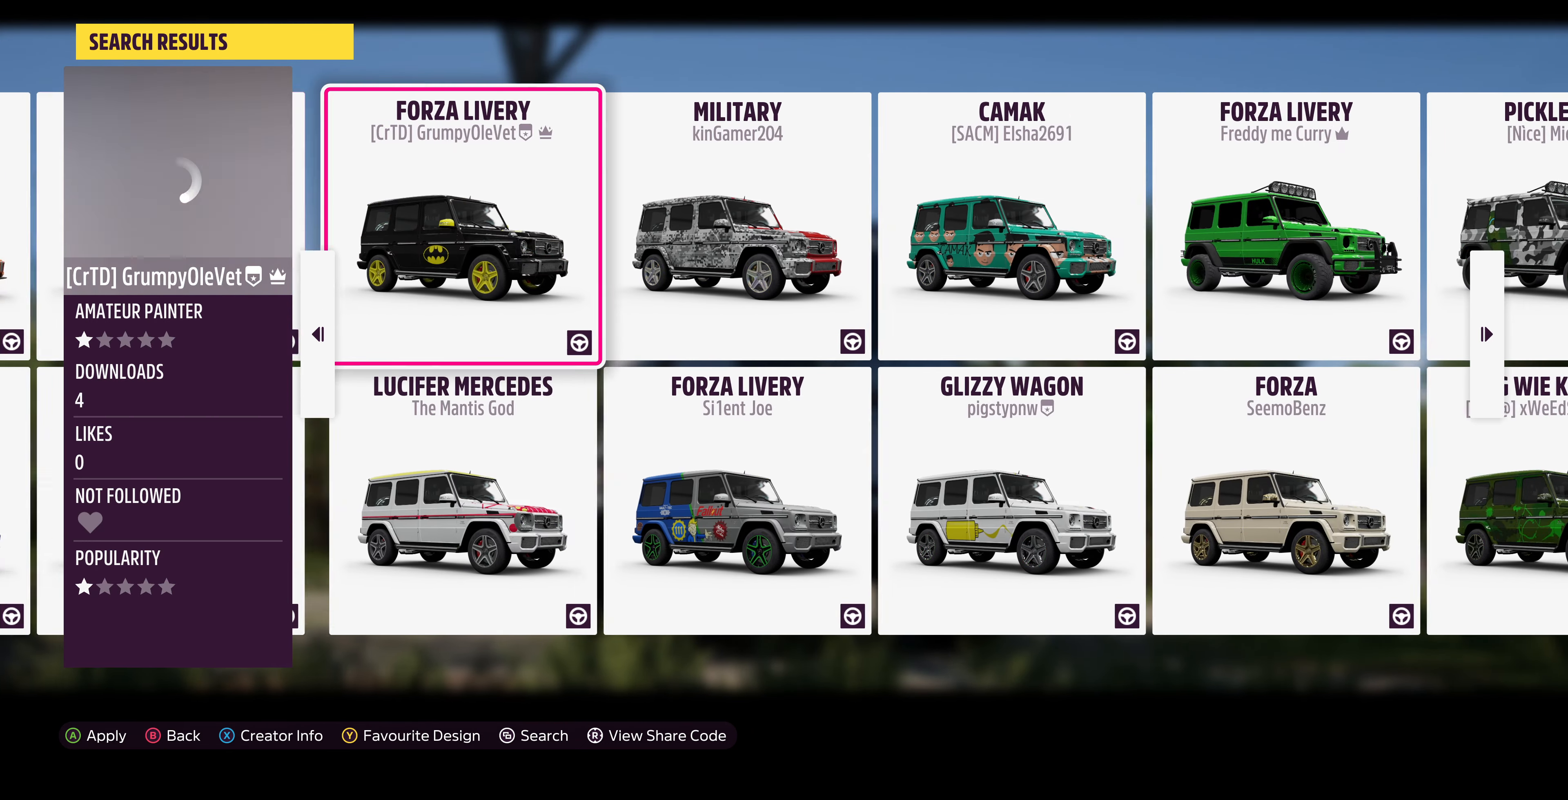
{"buttons": [], "left_stick": "center", "right_stick": "center", "events": []}
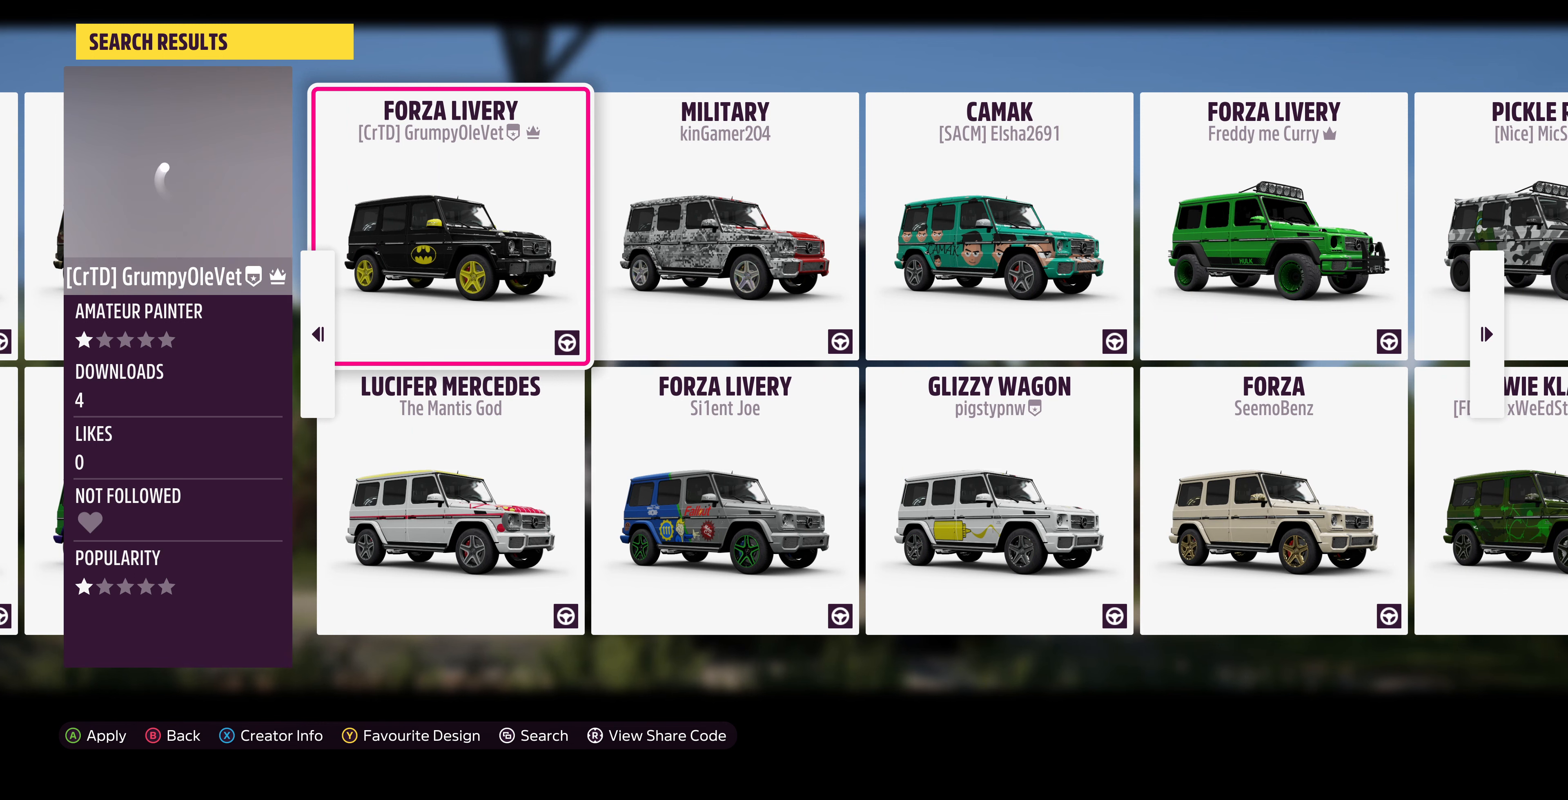
{"buttons": [], "left_stick": "center", "right_stick": "center", "events": []}
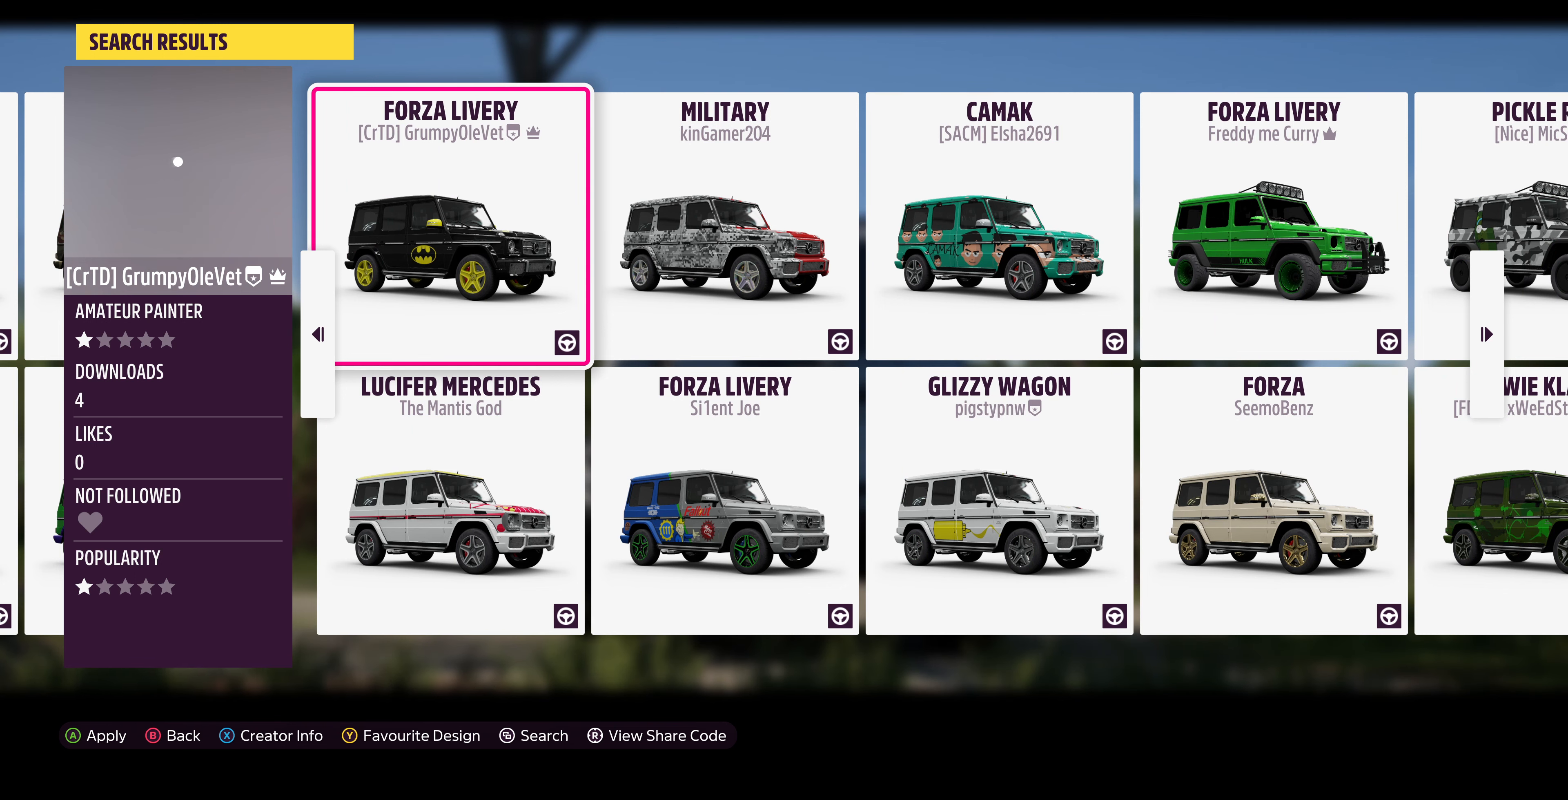
{"buttons": [], "left_stick": "center", "right_stick": "center", "events": []}
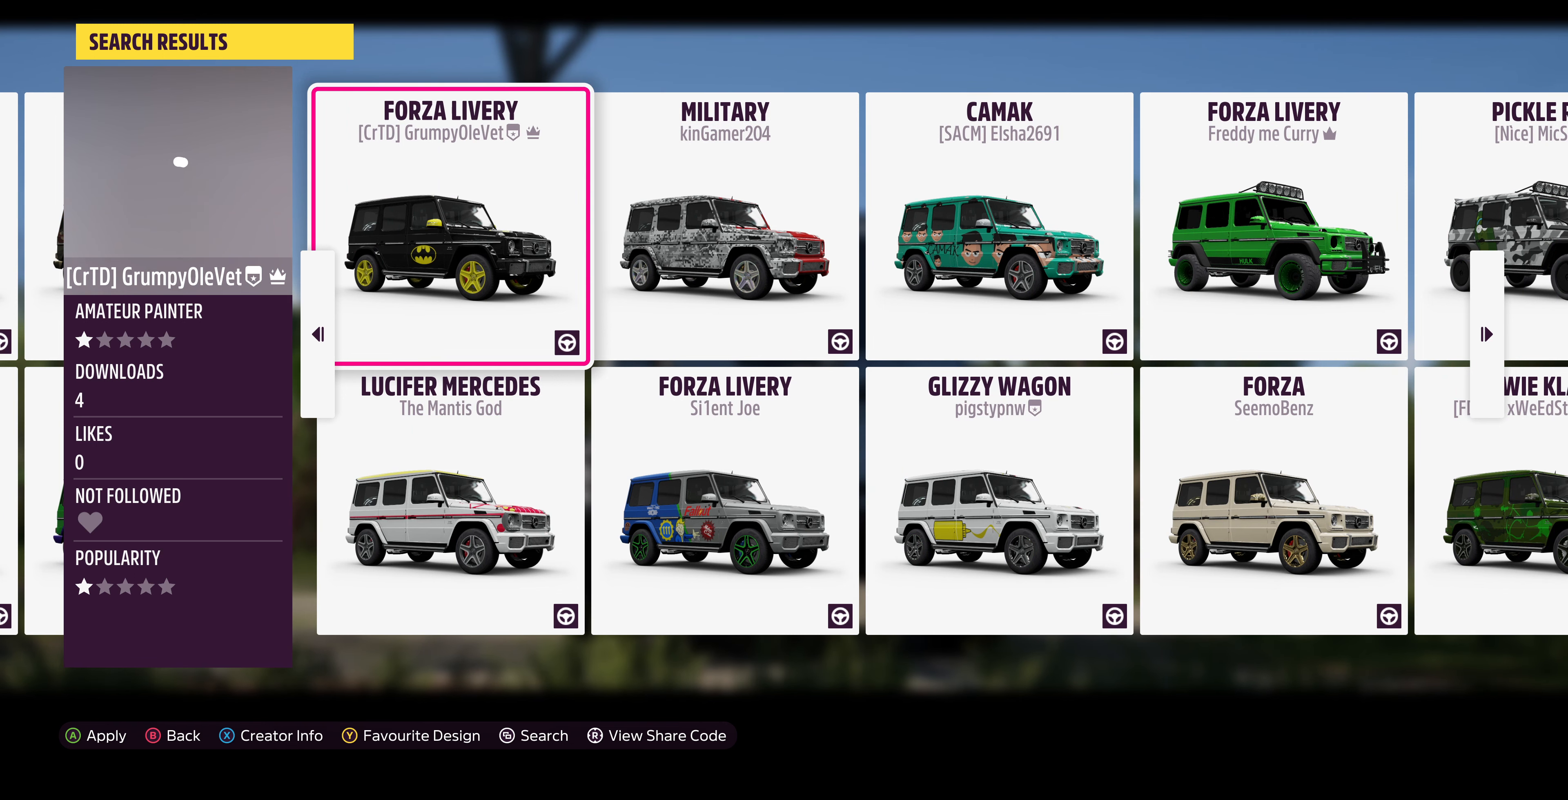
{"buttons": [], "left_stick": "center", "right_stick": "center", "events": [[34, "left_stick", "up-right"], [234, "left_stick", "center"]]}
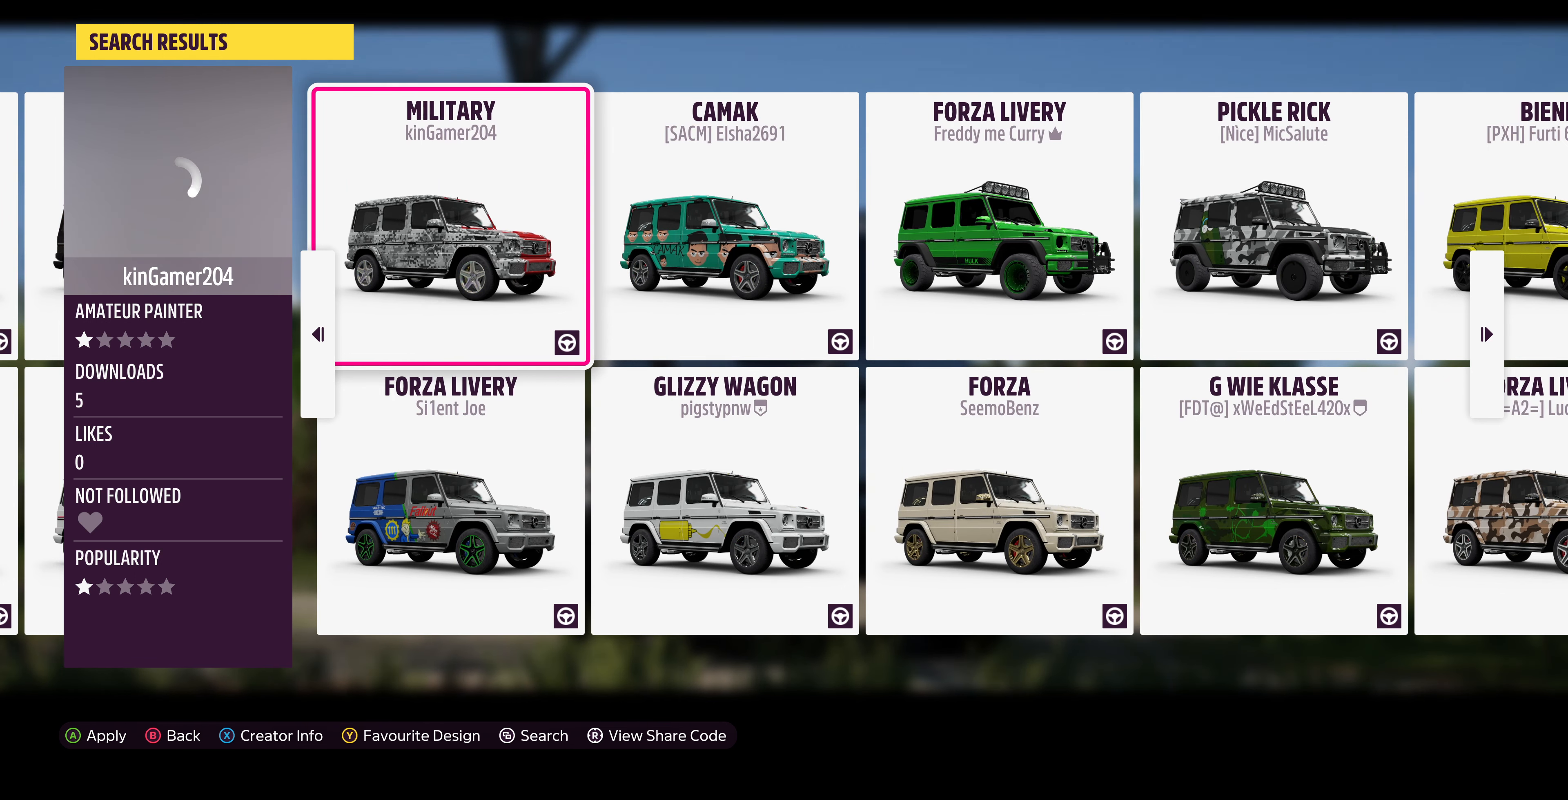
{"buttons": [], "left_stick": "up-right", "right_stick": "center", "events": [[334, "left_stick", "right"], [400, "left_stick", "up-right"]]}
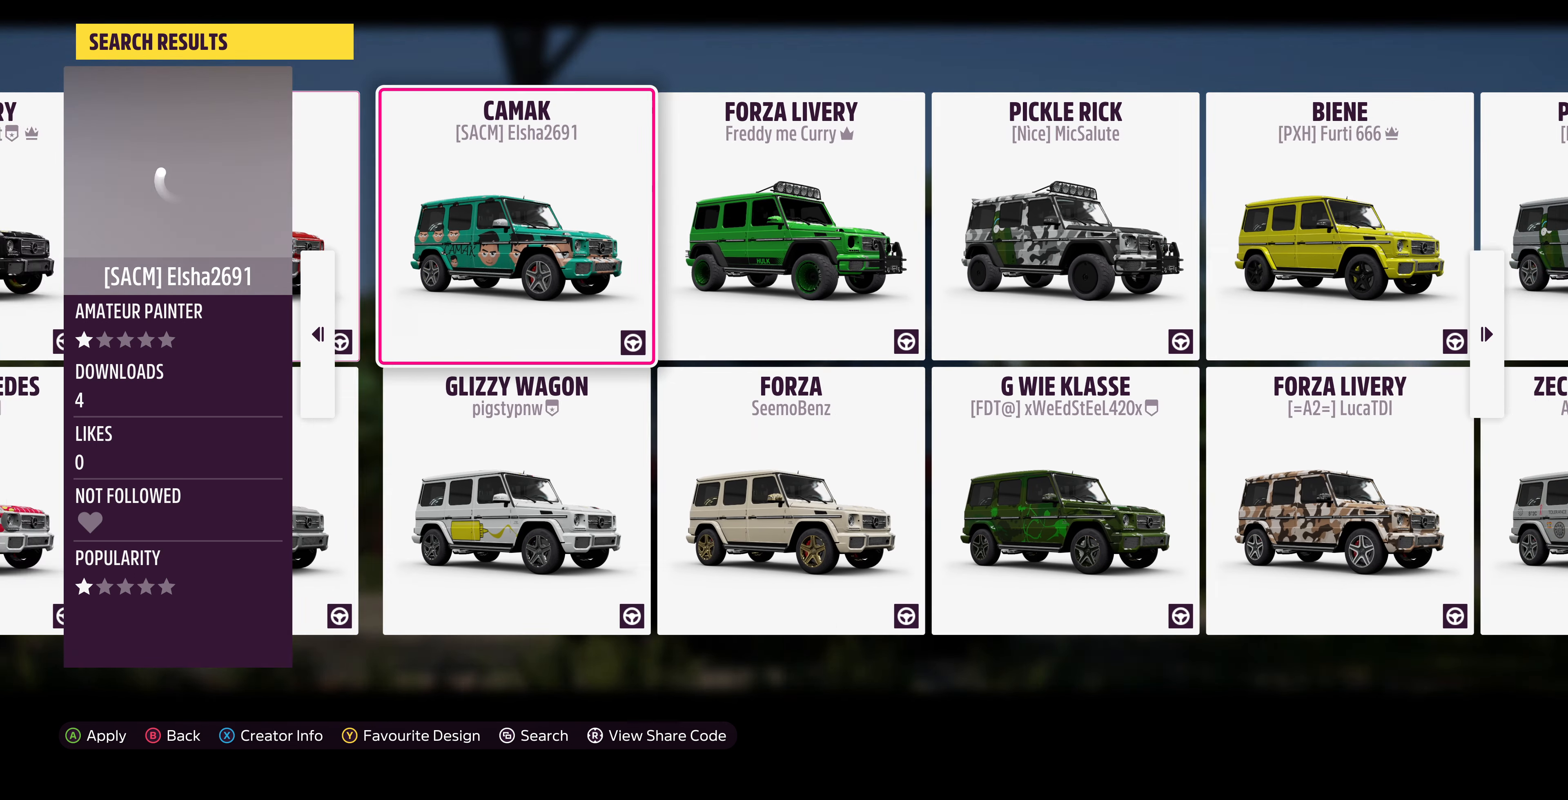
{"buttons": [], "left_stick": "center", "right_stick": "center", "events": [[67, "left_stick", "center"]]}
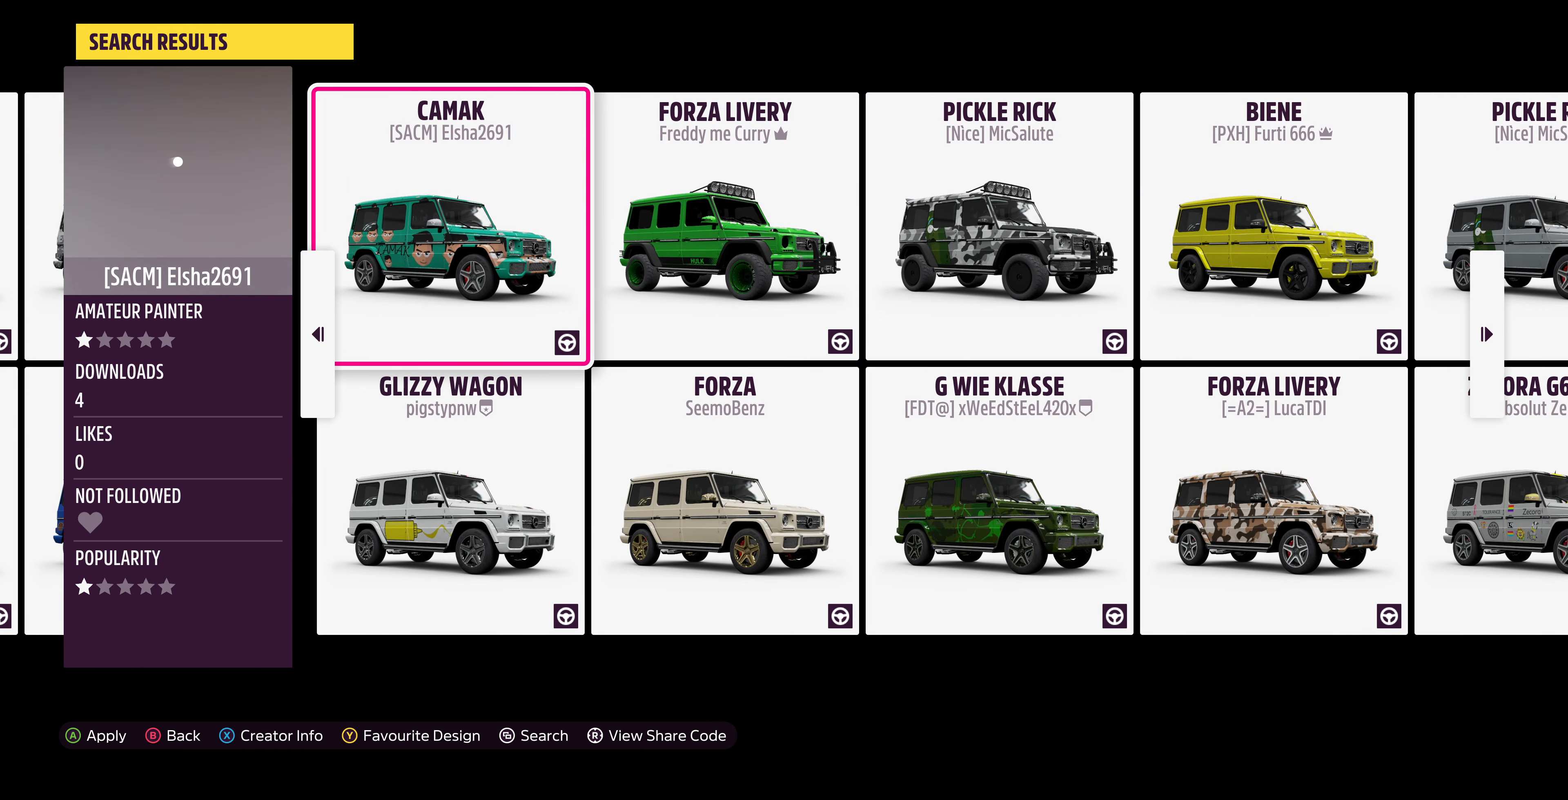
{"buttons": [], "left_stick": "right", "right_stick": "center", "events": [[400, "left_stick", "right"]]}
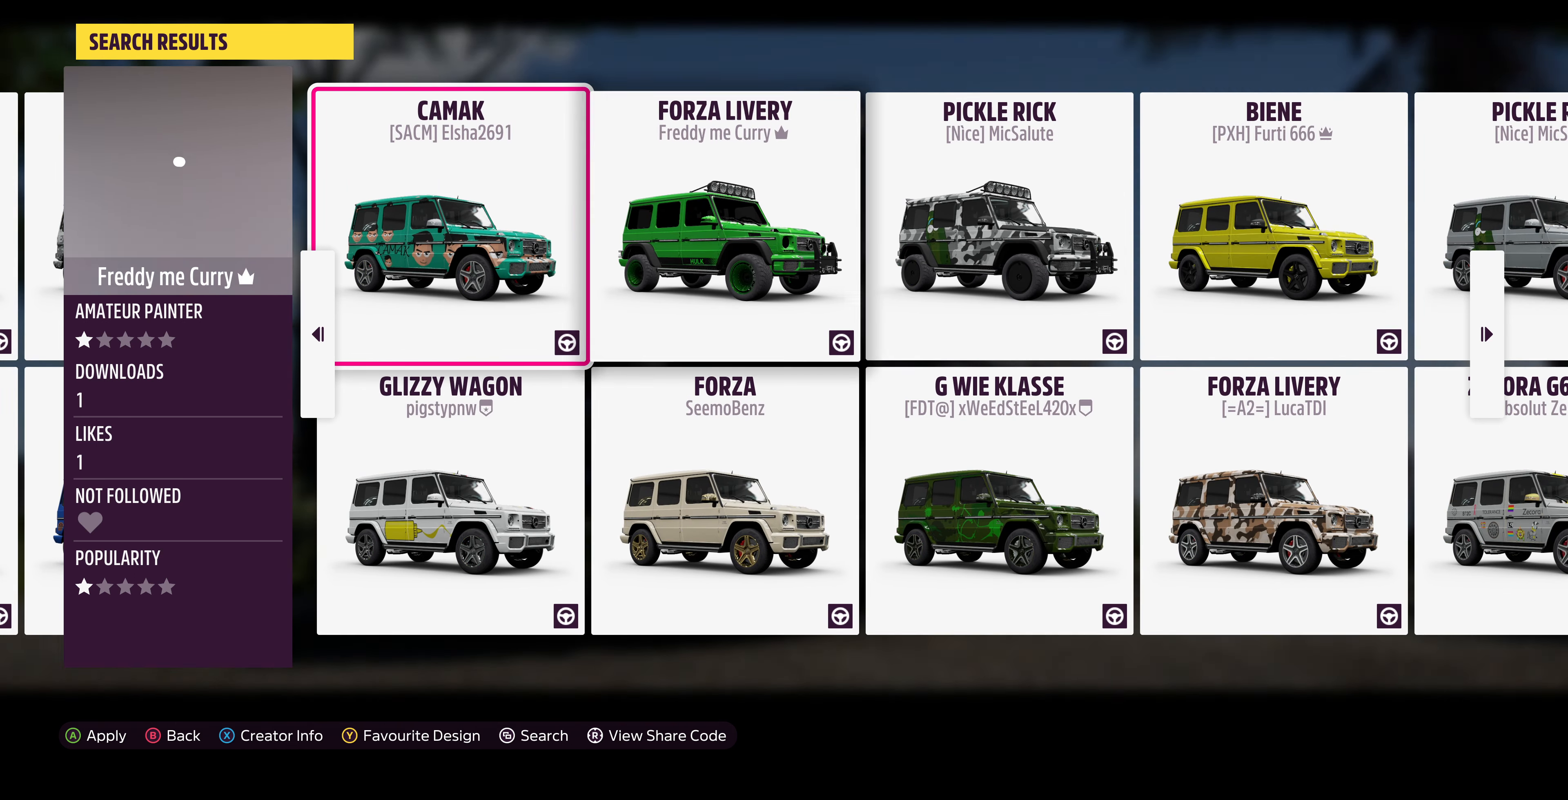
{"buttons": [], "left_stick": "center", "right_stick": "center", "events": [[167, "left_stick", "center"]]}
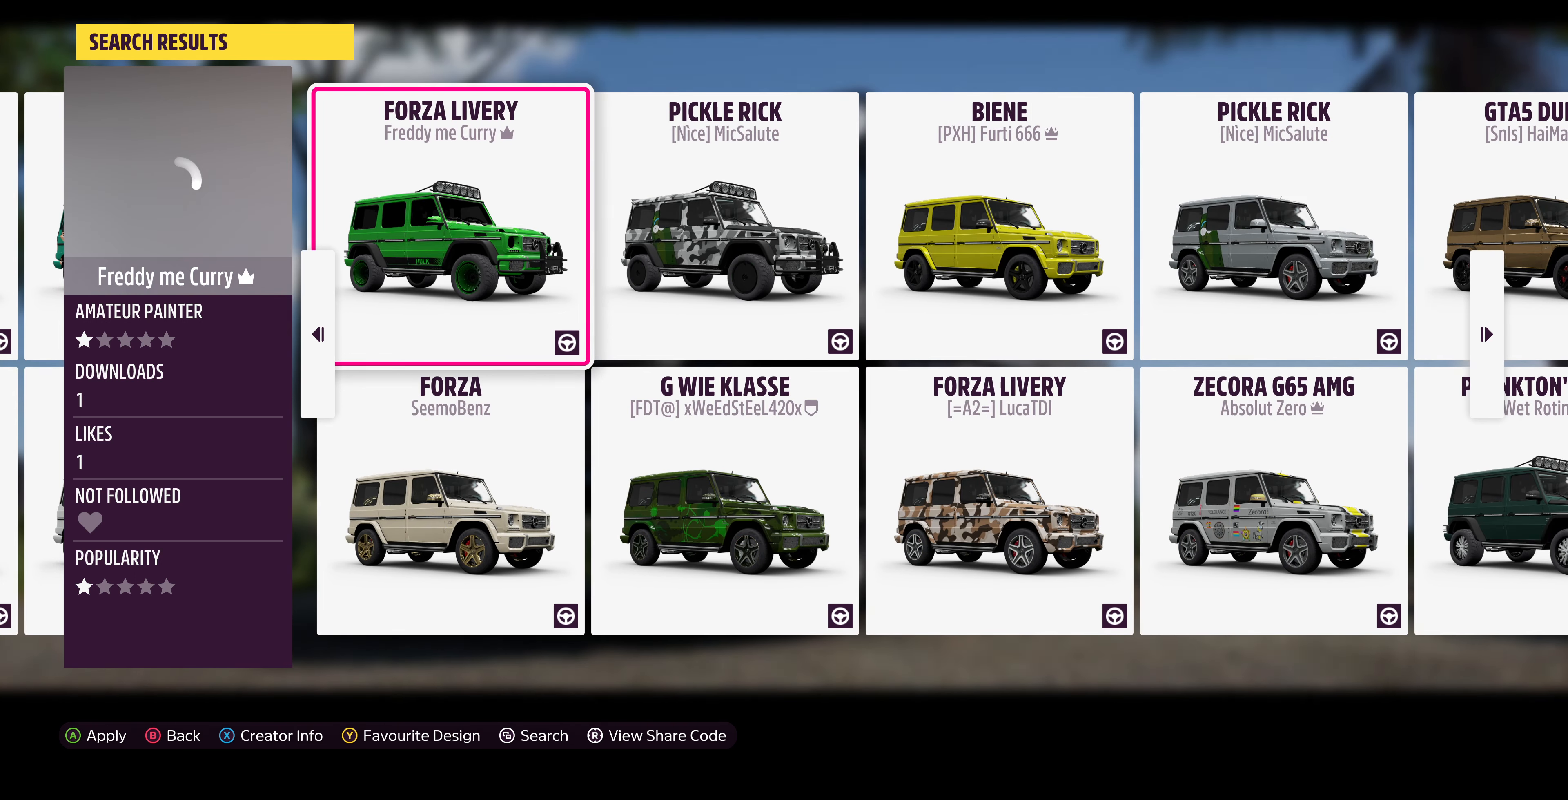
{"buttons": [], "left_stick": "center", "right_stick": "center", "events": []}
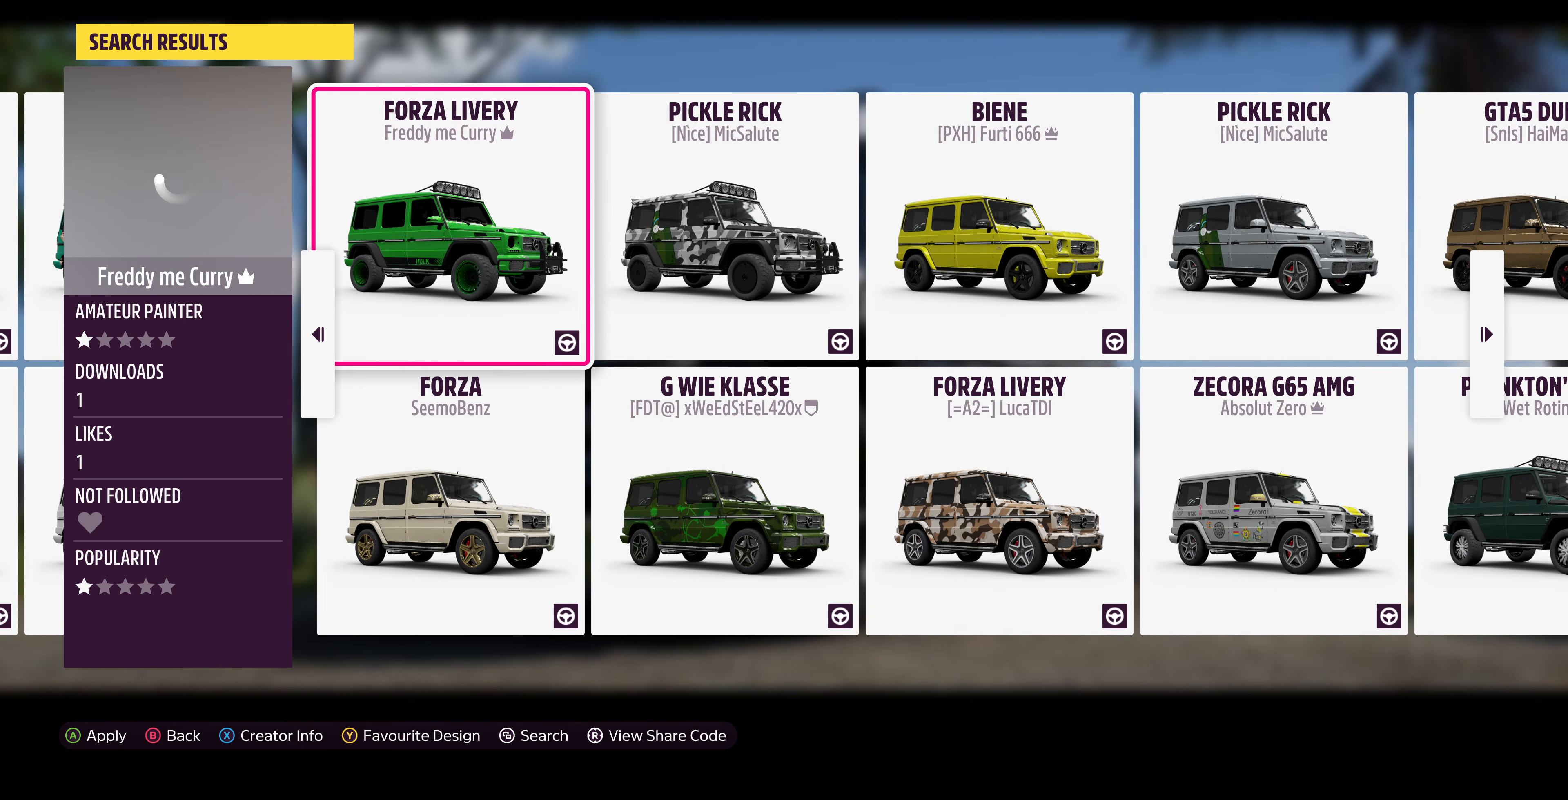
{"buttons": [], "left_stick": "center", "right_stick": "center", "events": [[200, "left_stick", "right"], [467, "left_stick", "center"]]}
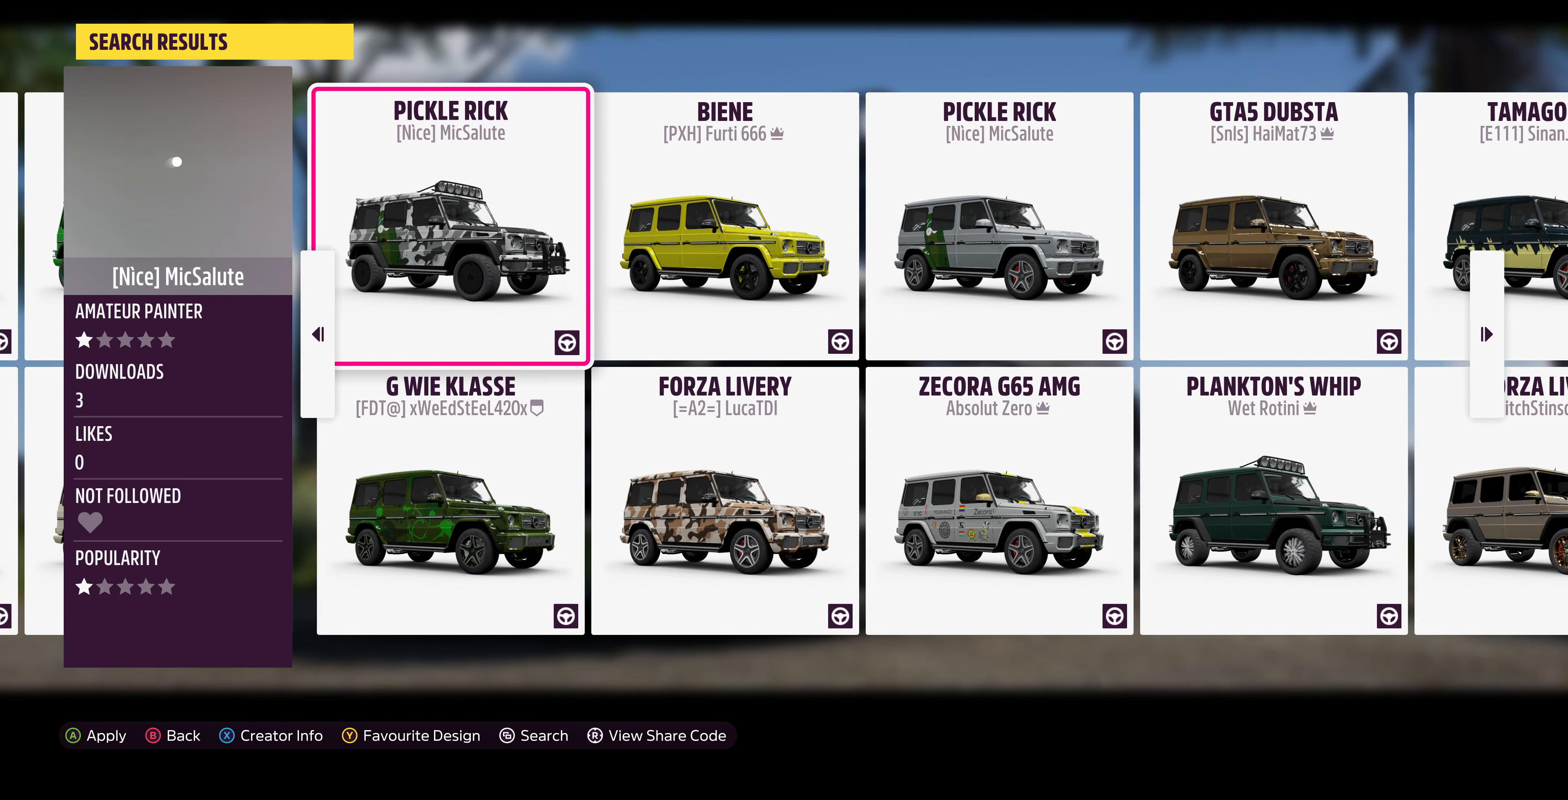
{"buttons": [], "left_stick": "right", "right_stick": "center", "events": [[367, "left_stick", "right"]]}
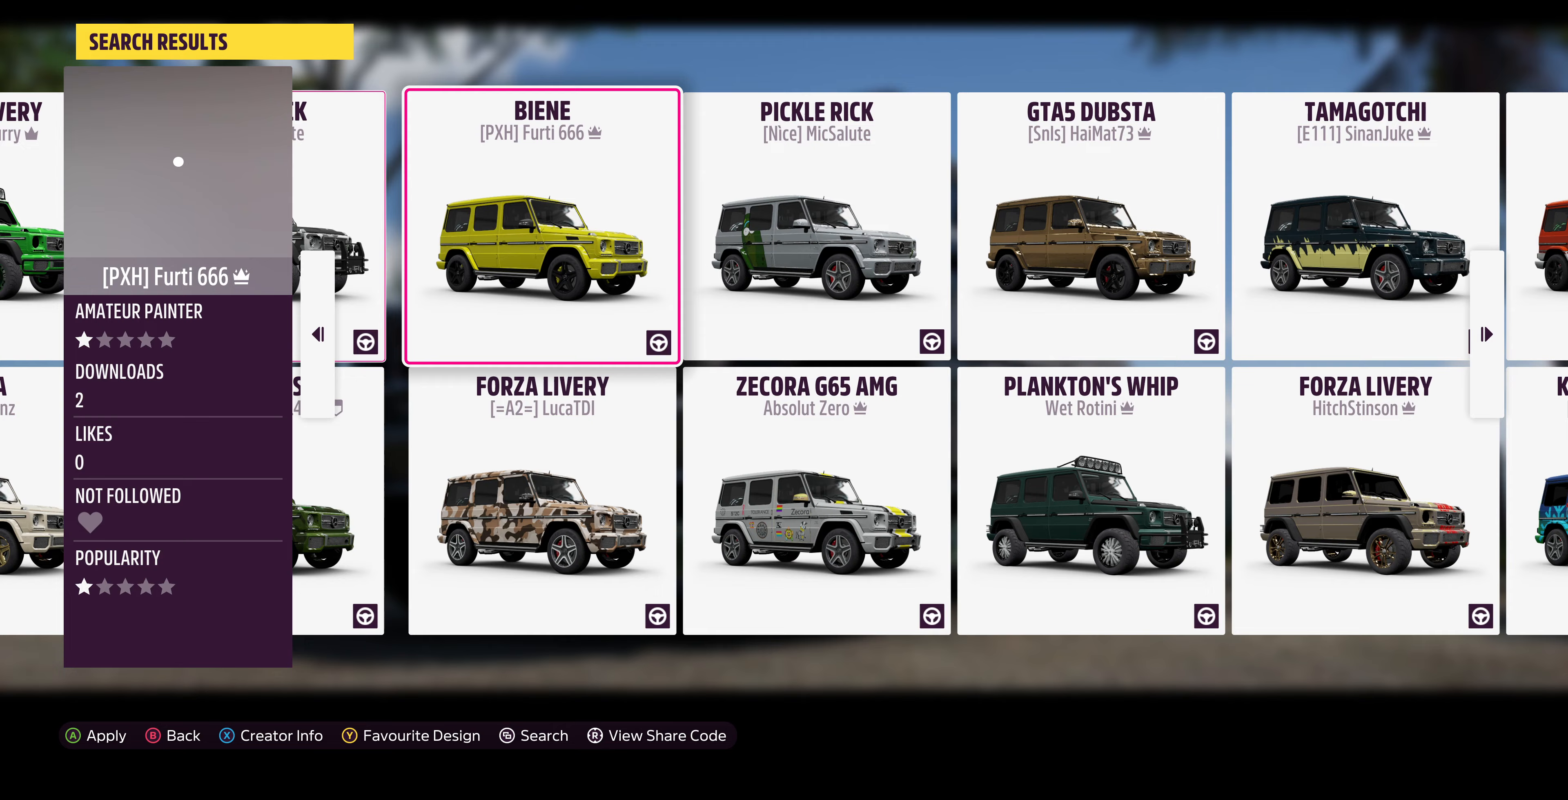
{"buttons": [], "left_stick": "right", "right_stick": "center", "events": [[100, "left_stick", "center"], [433, "left_stick", "right"]]}
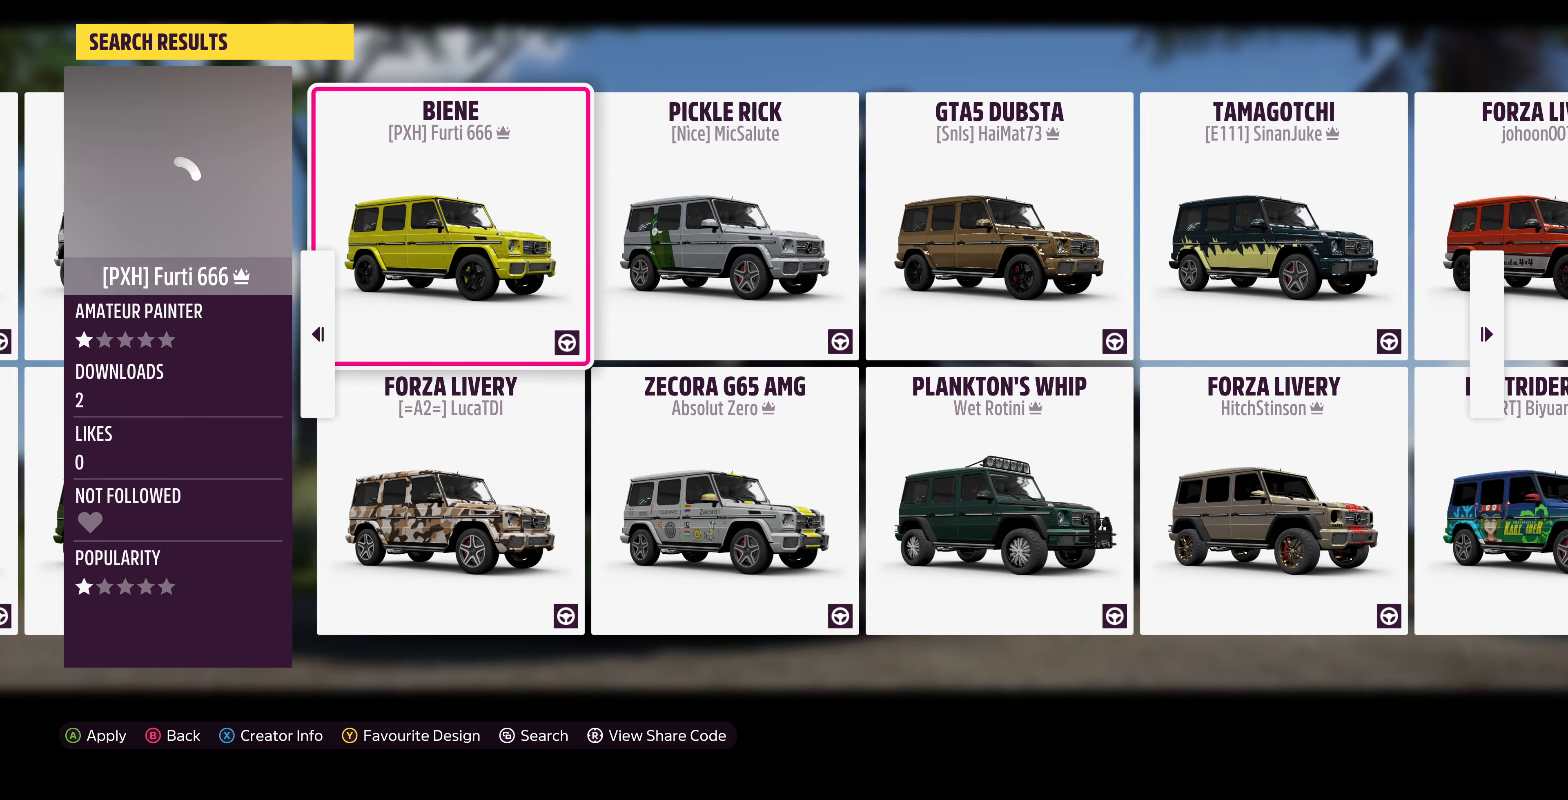
{"buttons": [], "left_stick": "right", "right_stick": "center", "events": [[100, "left_stick", "up-right"], [200, "left_stick", "center"], [500, "left_stick", "right"]]}
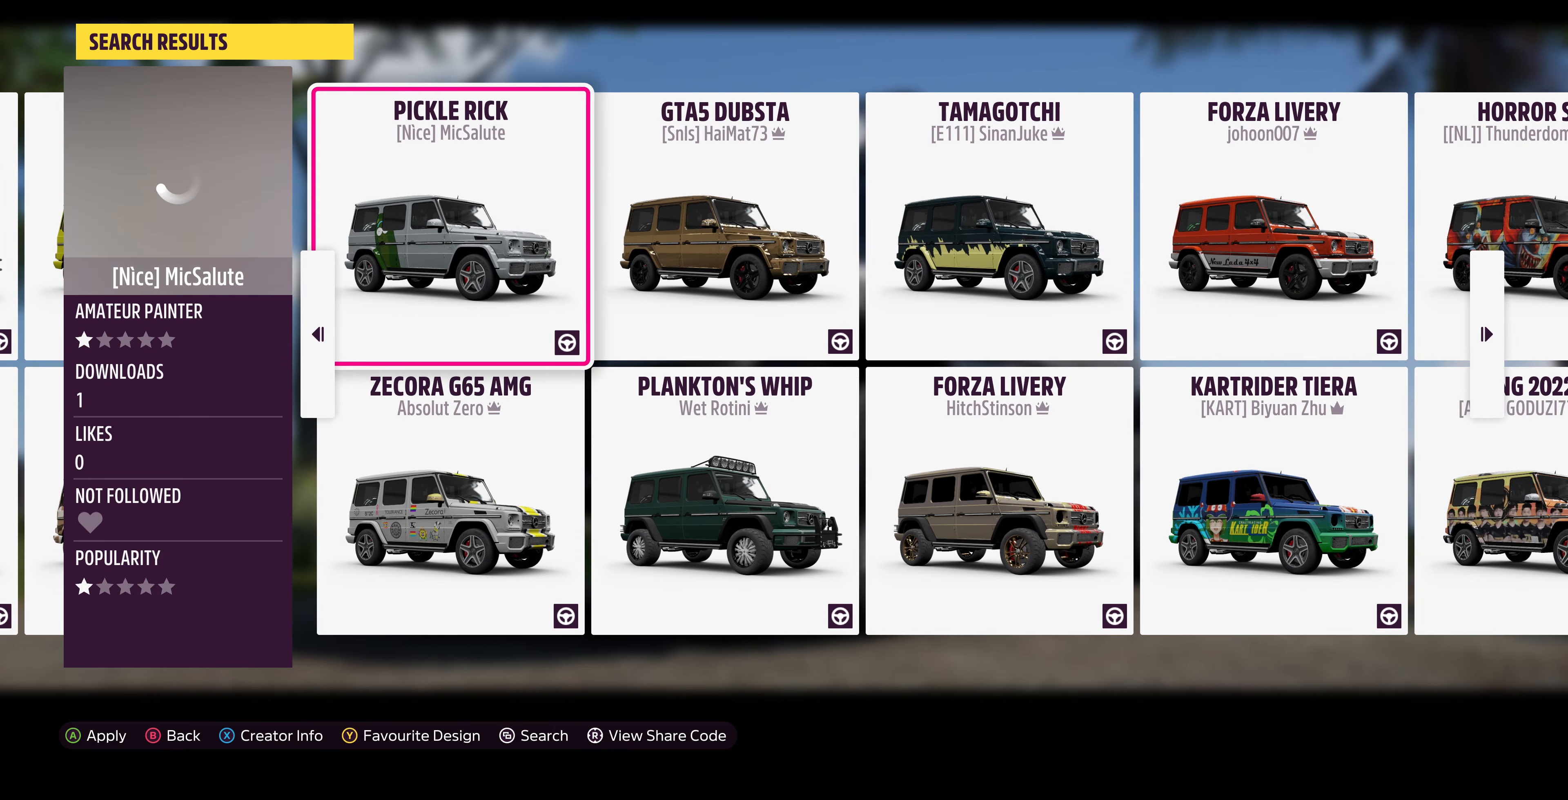
{"buttons": [], "left_stick": "right", "right_stick": "center", "events": [[167, "left_stick", "center"], [500, "left_stick", "right"]]}
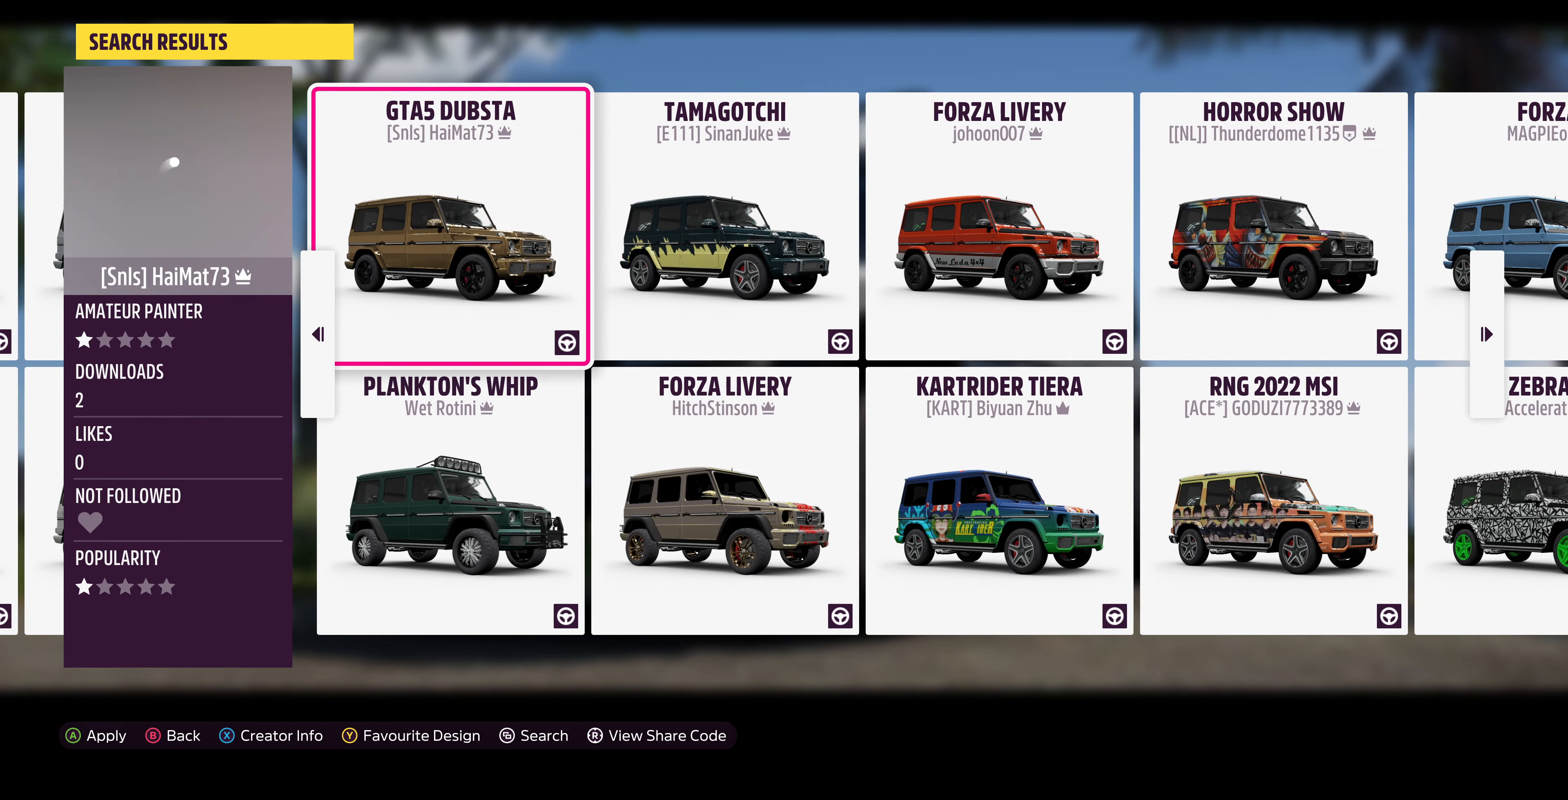
{"buttons": [], "left_stick": "center", "right_stick": "center", "events": [[200, "left_stick", "center"]]}
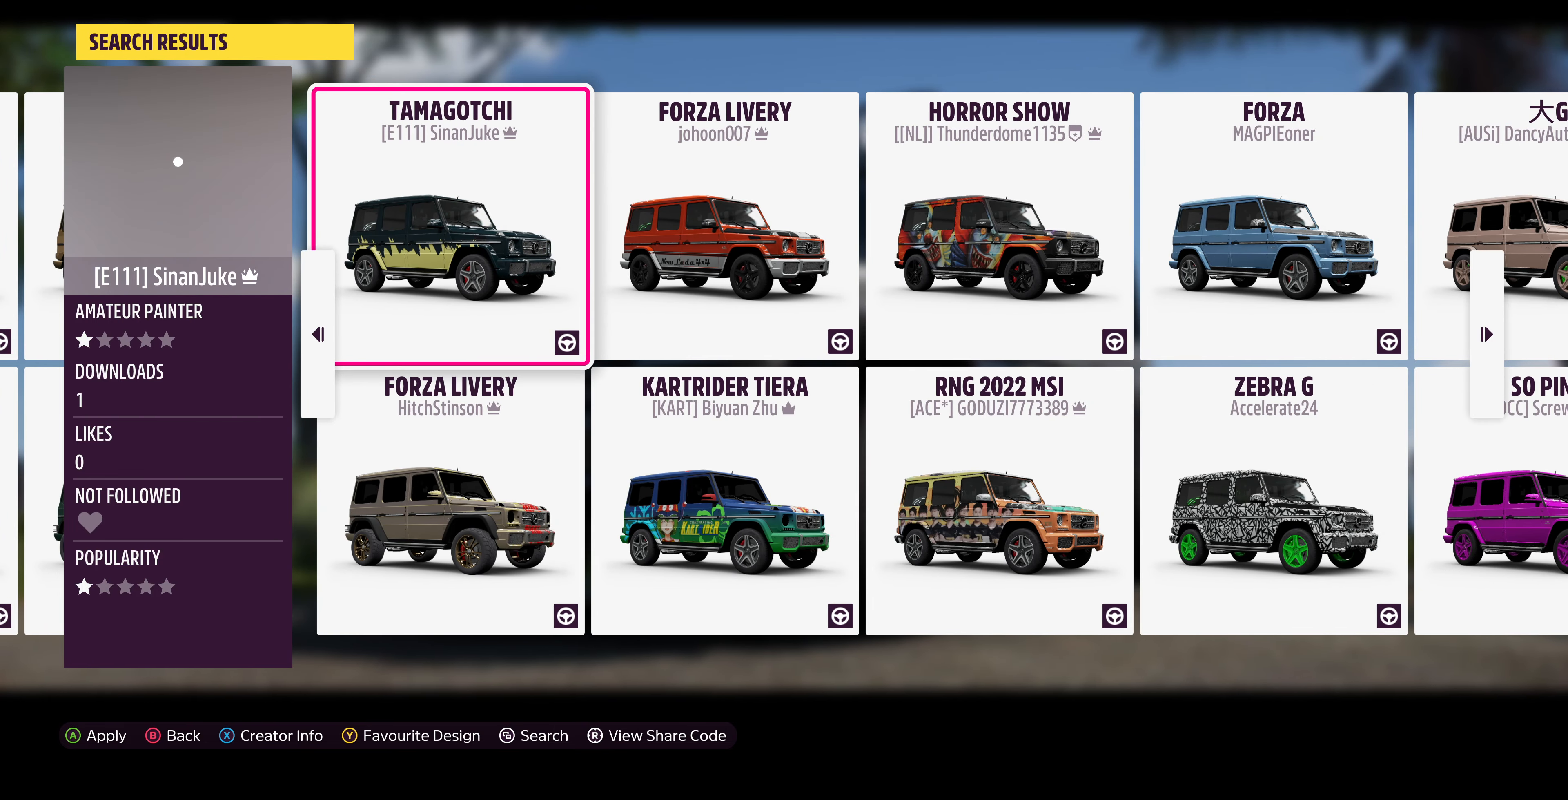
{"buttons": [], "left_stick": "center", "right_stick": "center", "events": []}
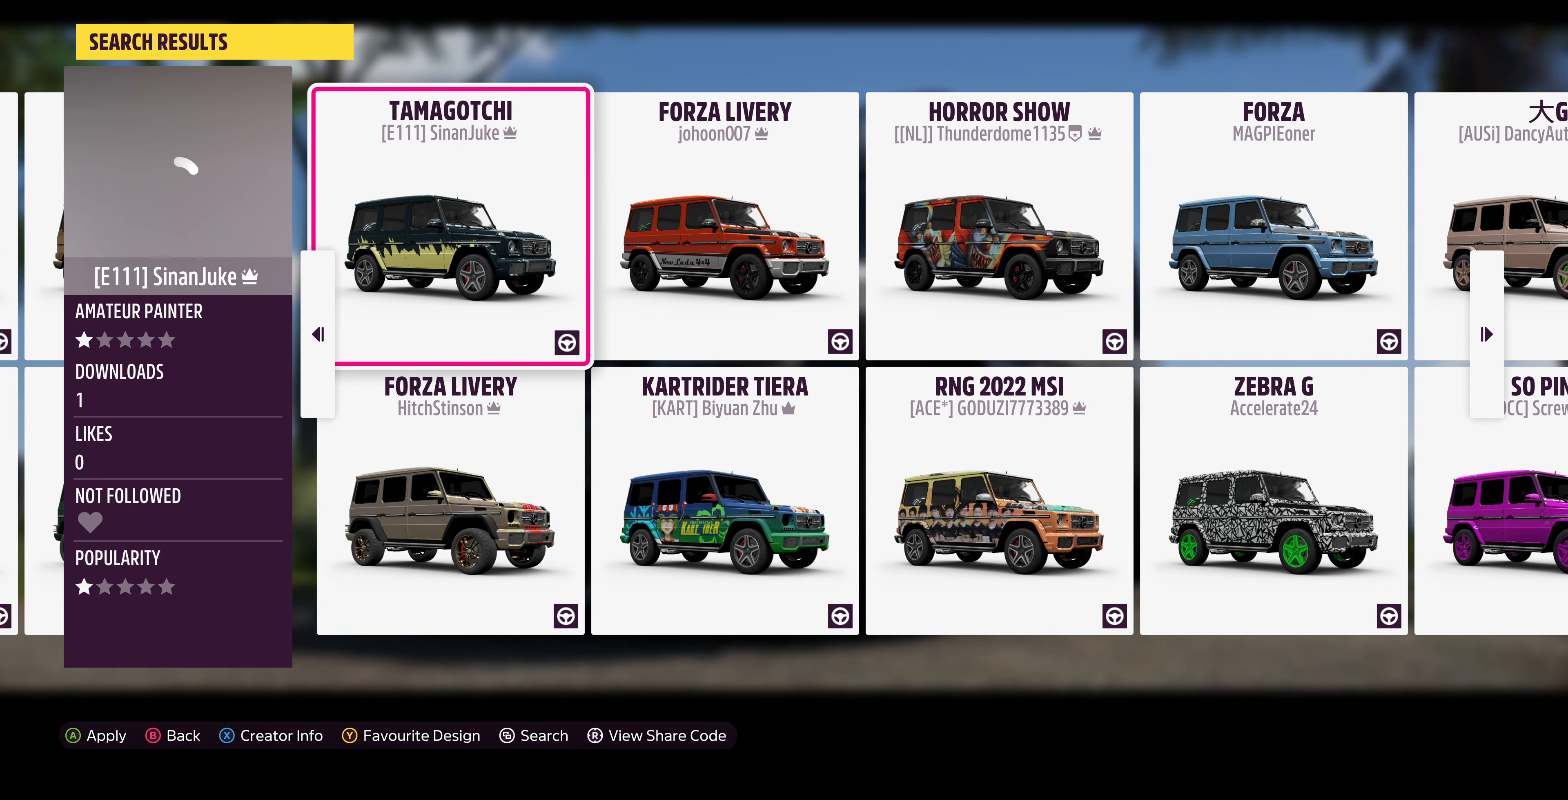
{"buttons": [], "left_stick": "right", "right_stick": "center", "events": [[67, "left_stick", "right"], [267, "left_stick", "center"], [467, "left_stick", "right"]]}
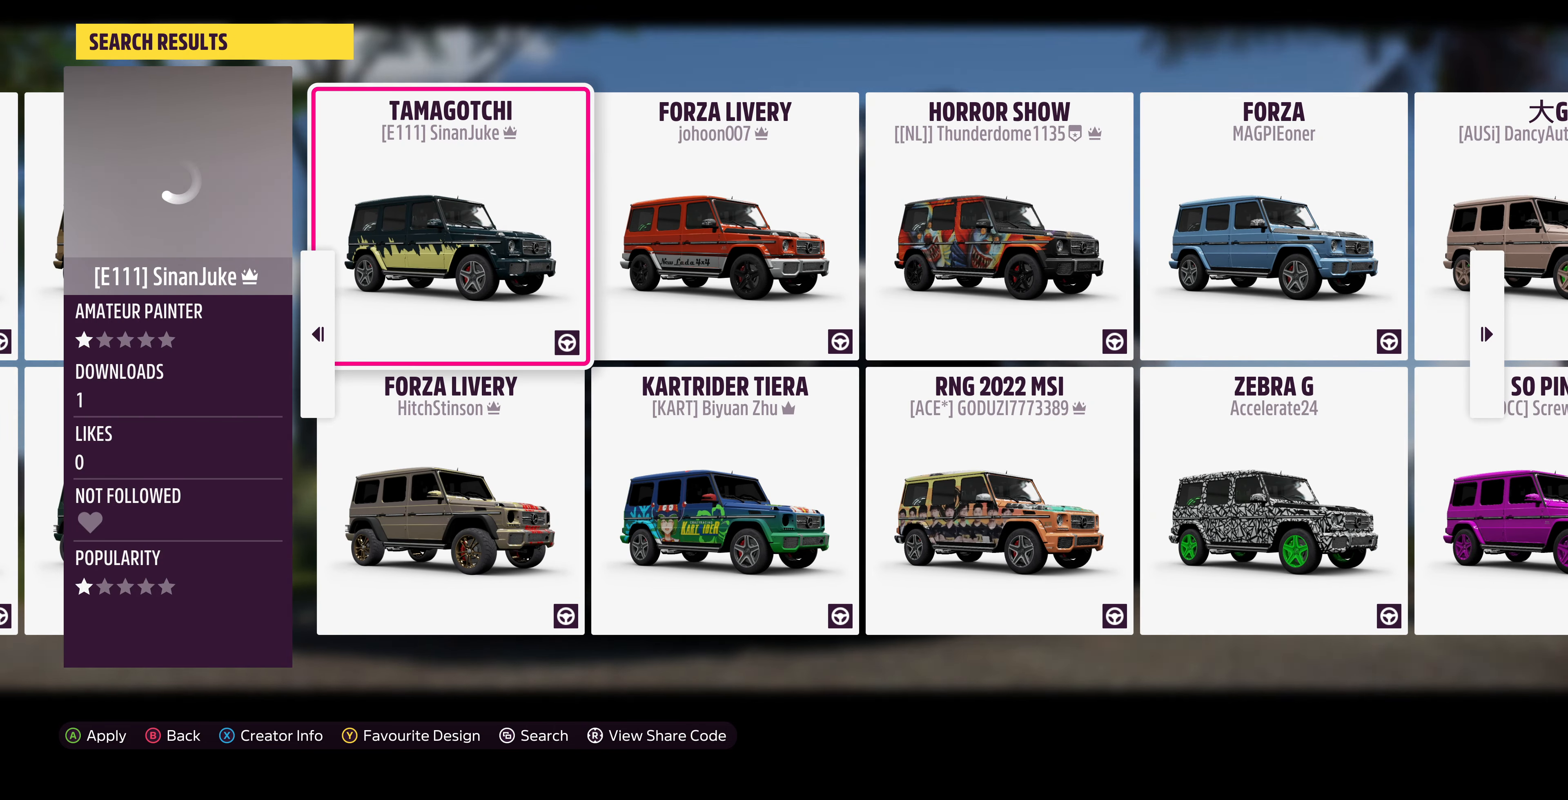
{"buttons": [], "left_stick": "center", "right_stick": "center", "events": [[167, "left_stick", "center"]]}
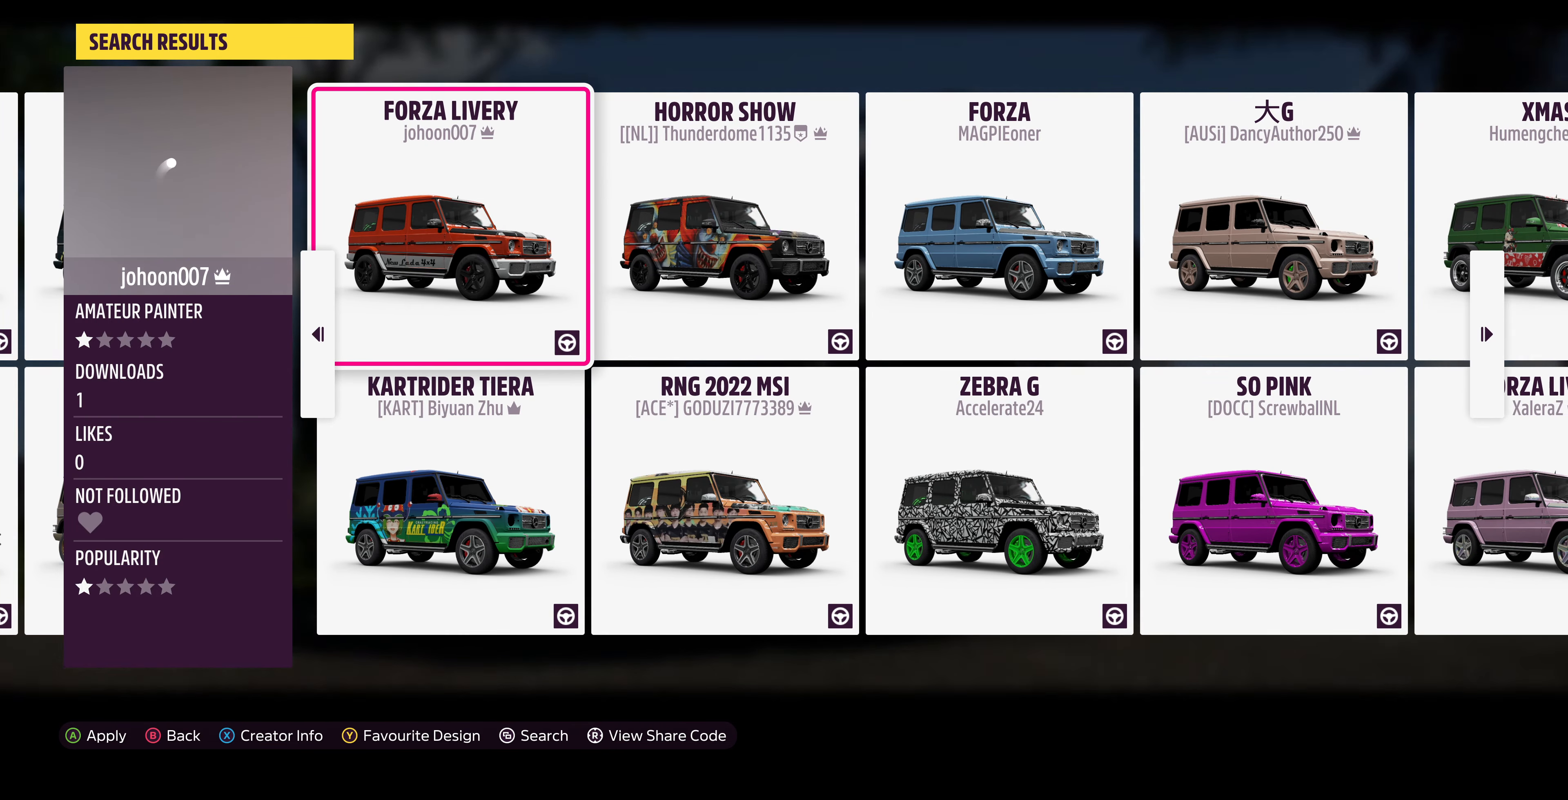
{"buttons": [], "left_stick": "center", "right_stick": "center", "events": []}
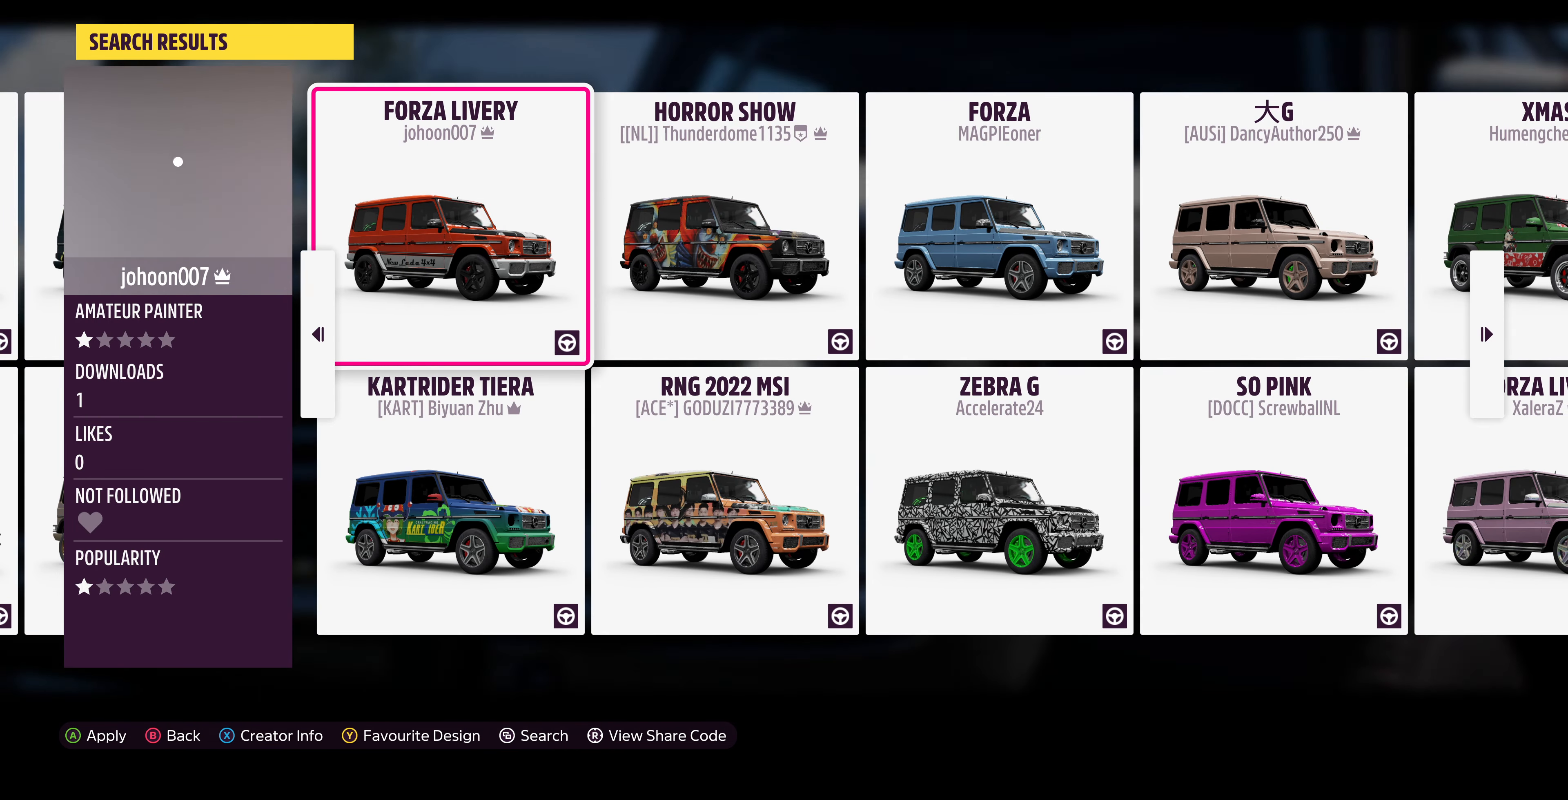
{"buttons": [], "left_stick": "center", "right_stick": "center", "events": [[167, "left_stick", "right"], [433, "left_stick", "center"]]}
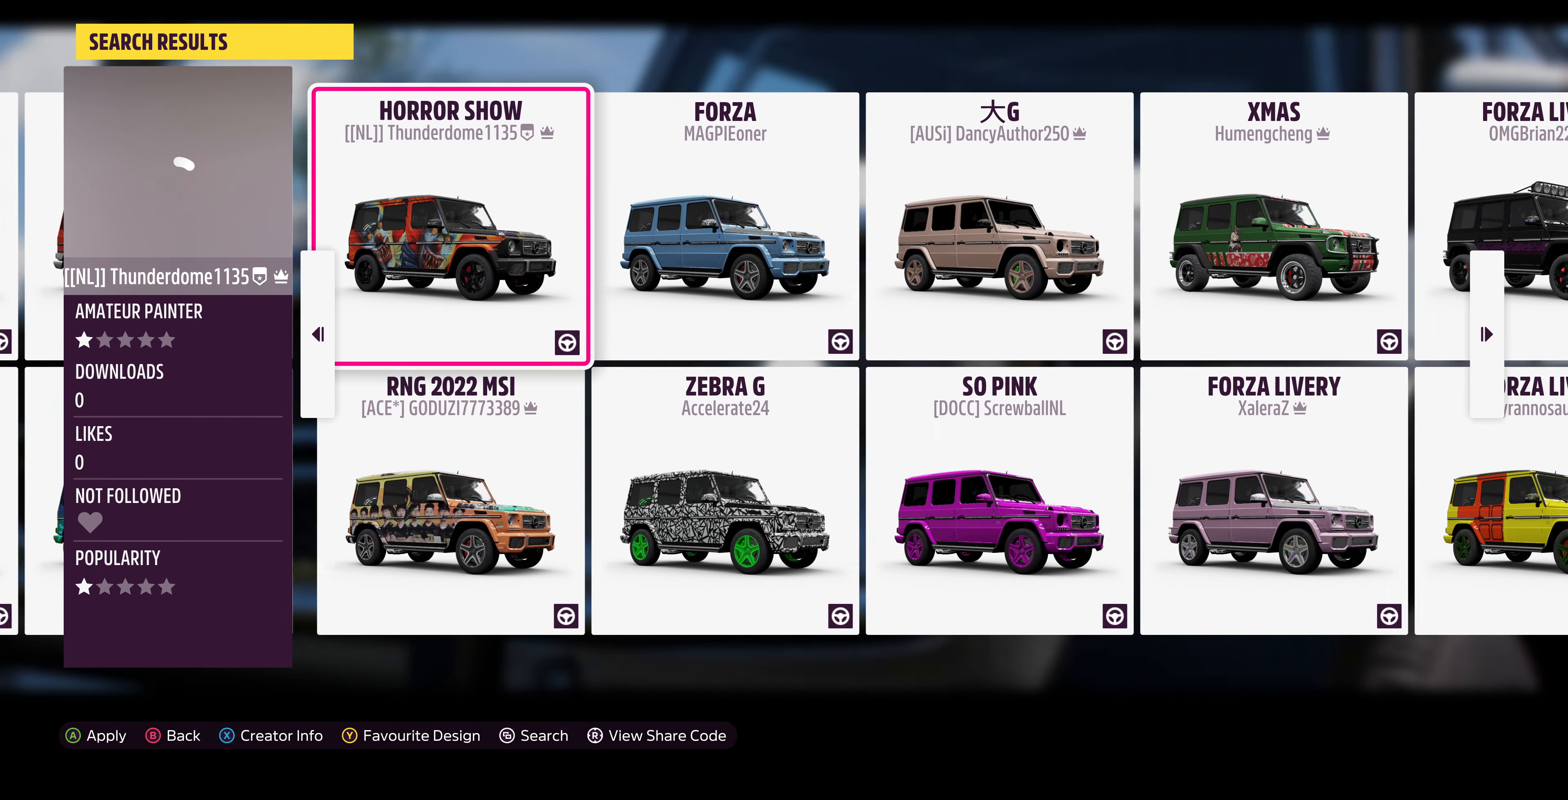
{"buttons": [], "left_stick": "center", "right_stick": "center", "events": []}
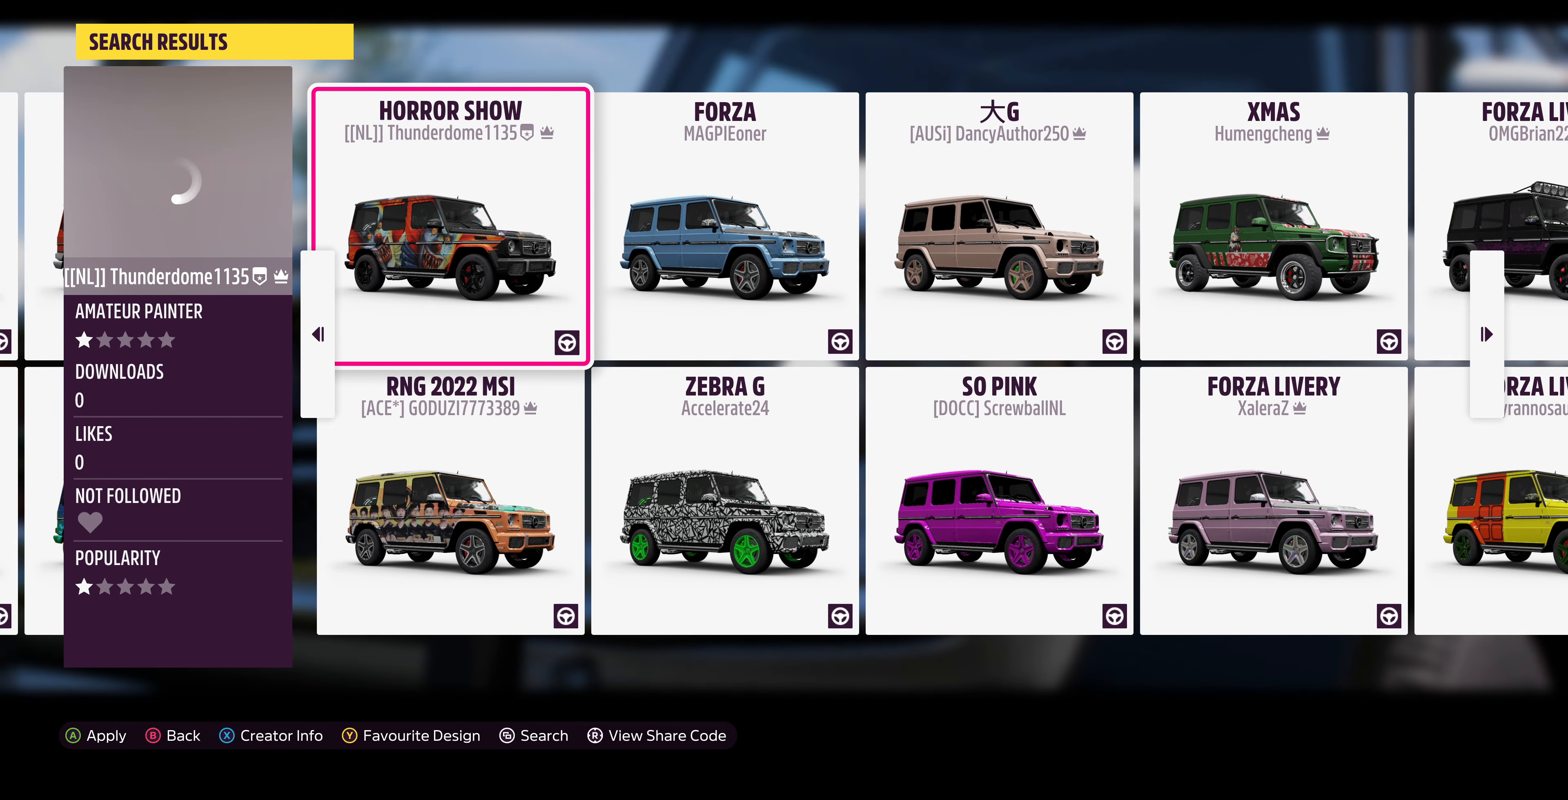
{"buttons": [], "left_stick": "center", "right_stick": "center", "events": [[300, "left_stick", "up-left"], [466, "left_stick", "center"]]}
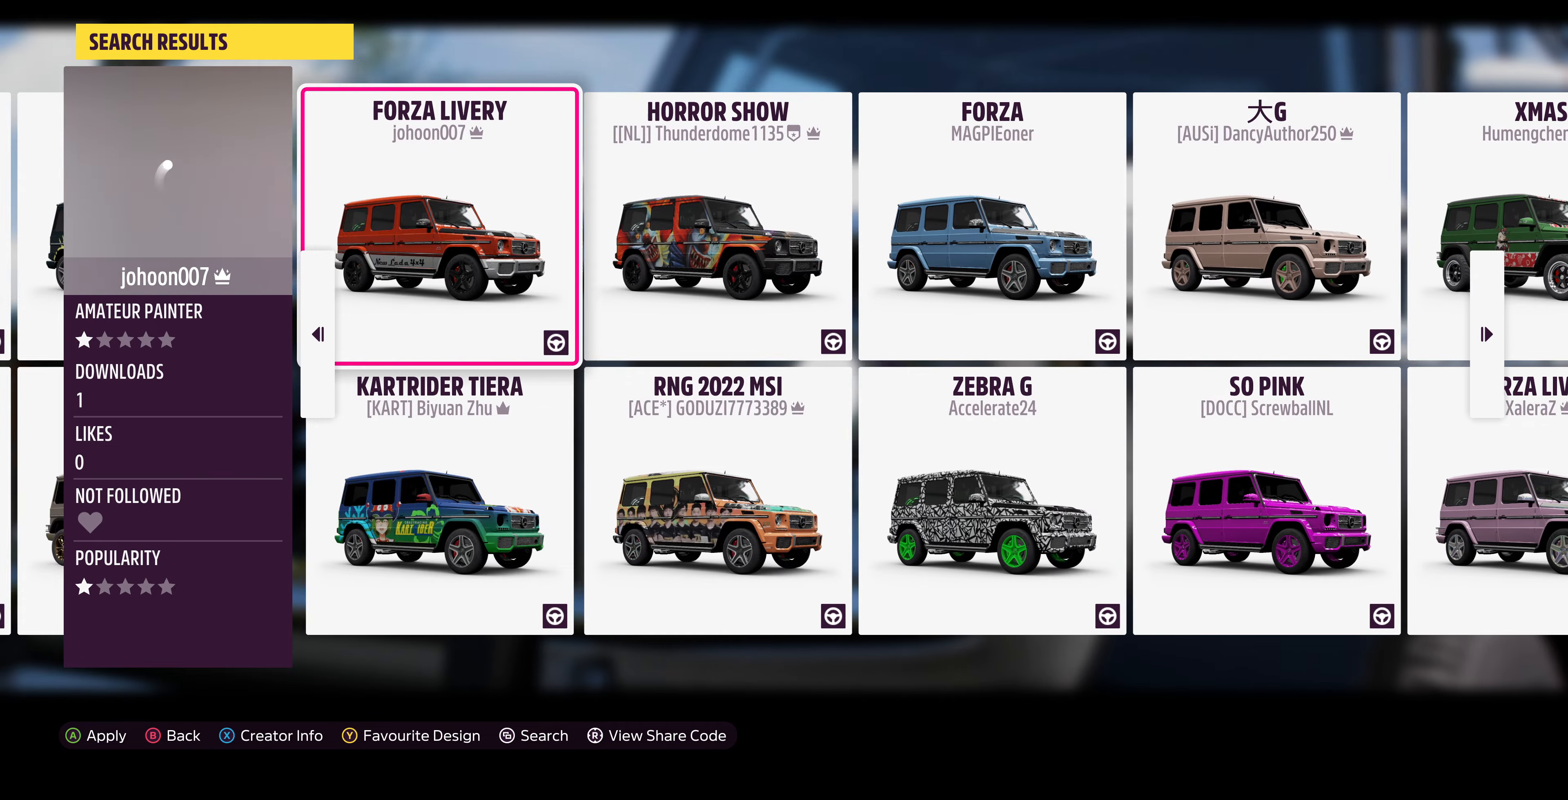
{"buttons": [], "left_stick": "right", "right_stick": "center", "events": [[366, "left_stick", "right"]]}
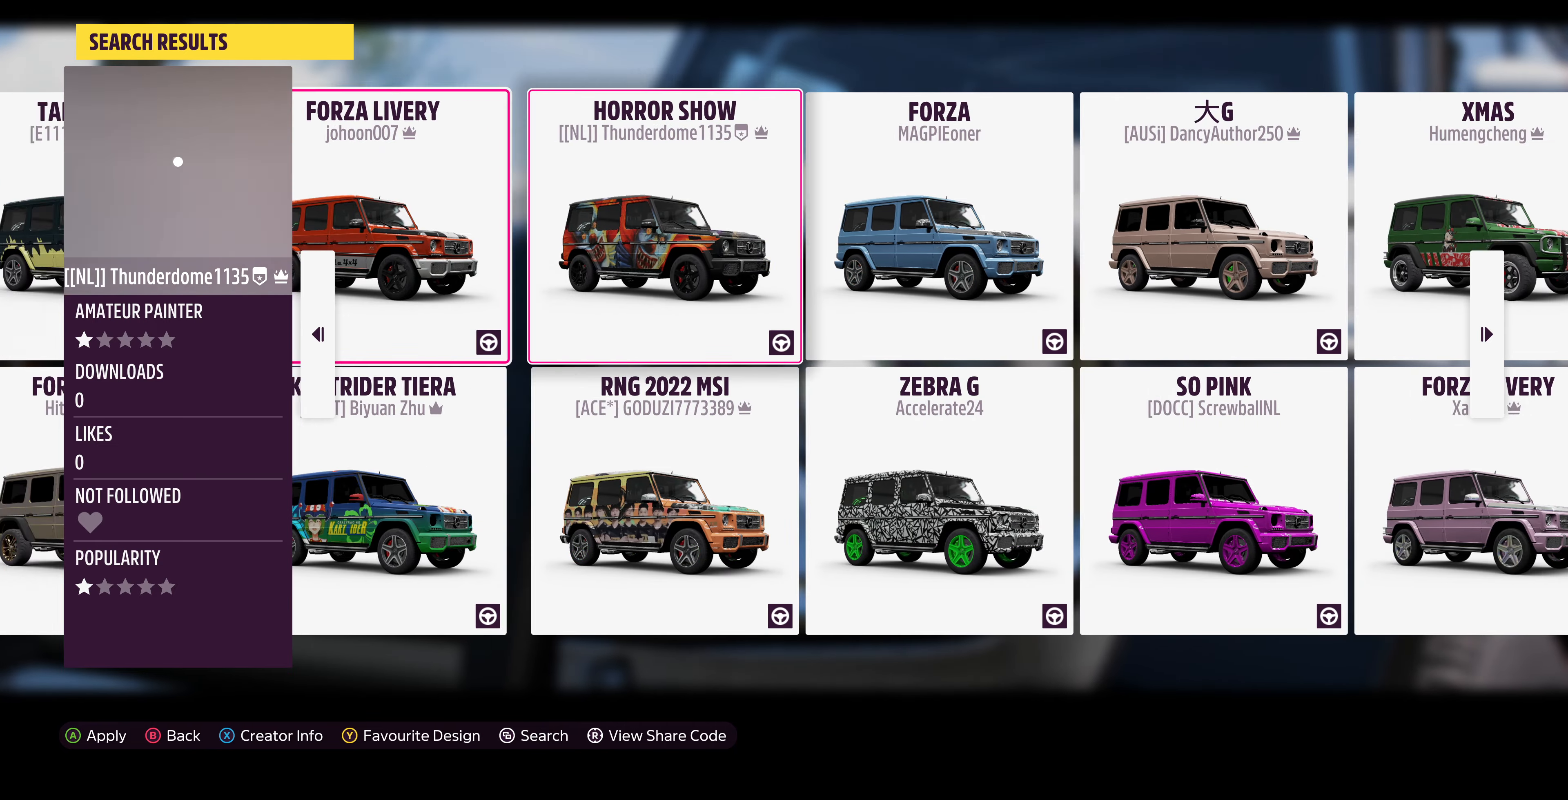
{"buttons": [], "left_stick": "center", "right_stick": "center", "events": [[133, "left_stick", "center"]]}